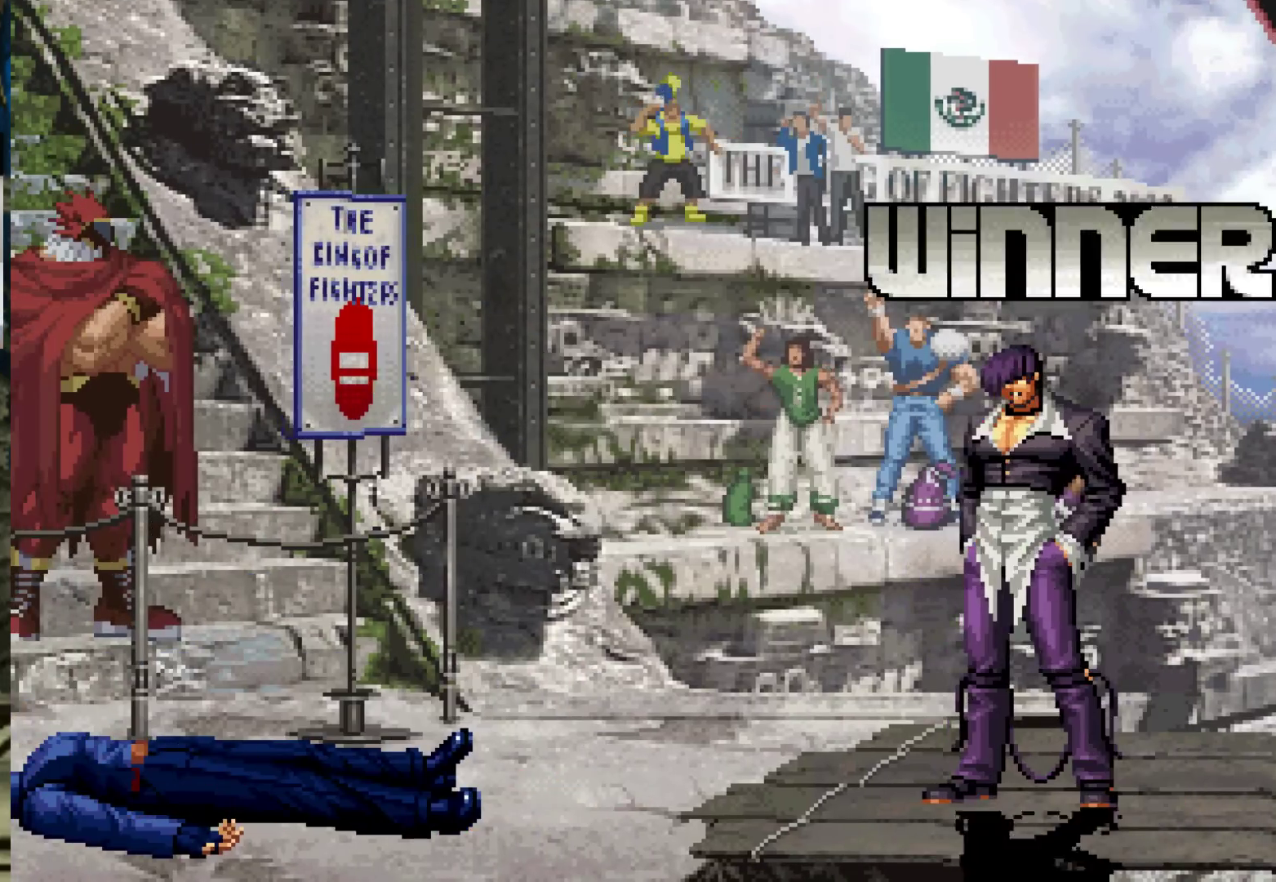
Gameplay with a controller (arcade stick); each line is a JSON object with the inputs held at the frame after it. "events" lists button and stick changes between this image and that frame as [ms after this image, input, new state], when the widget could be followed in between. Not read: L3 R3.
{"buttons": [], "left_stick": "center", "events": [[117, "SQUARE", "down"], [133, "CROSS", "down"], [167, "CROSS", "up"], [183, "SQUARE", "up"], [333, "CROSS", "down"], [333, "SQUARE", "down"], [350, "SQUARE", "up"], [367, "CROSS", "up"]]}
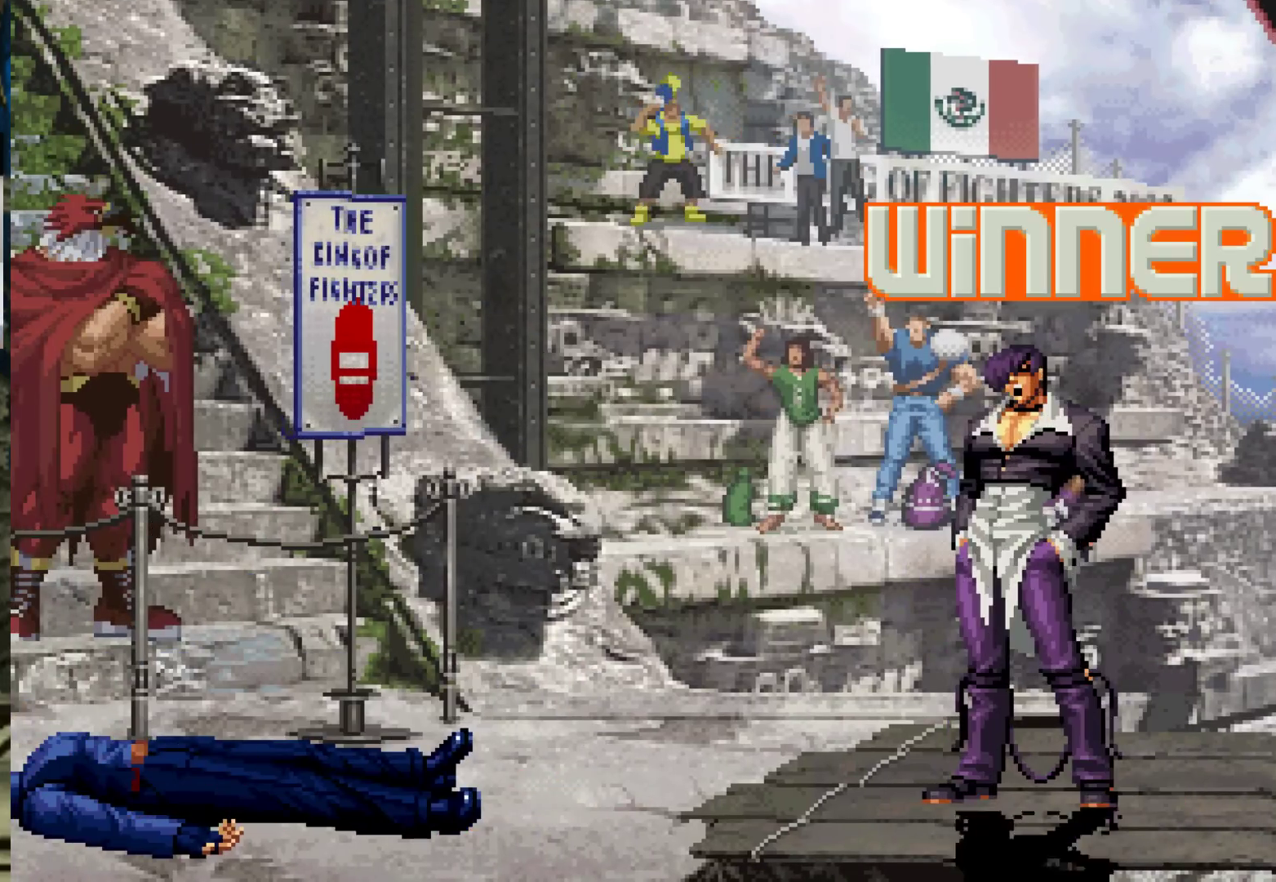
{"buttons": [], "left_stick": "center", "events": [[50, "CROSS", "down"], [50, "SQUARE", "down"], [83, "CROSS", "up"], [83, "SQUARE", "up"], [300, "CROSS", "down"], [300, "SQUARE", "down"], [333, "SQUARE", "up"], [350, "CROSS", "up"]]}
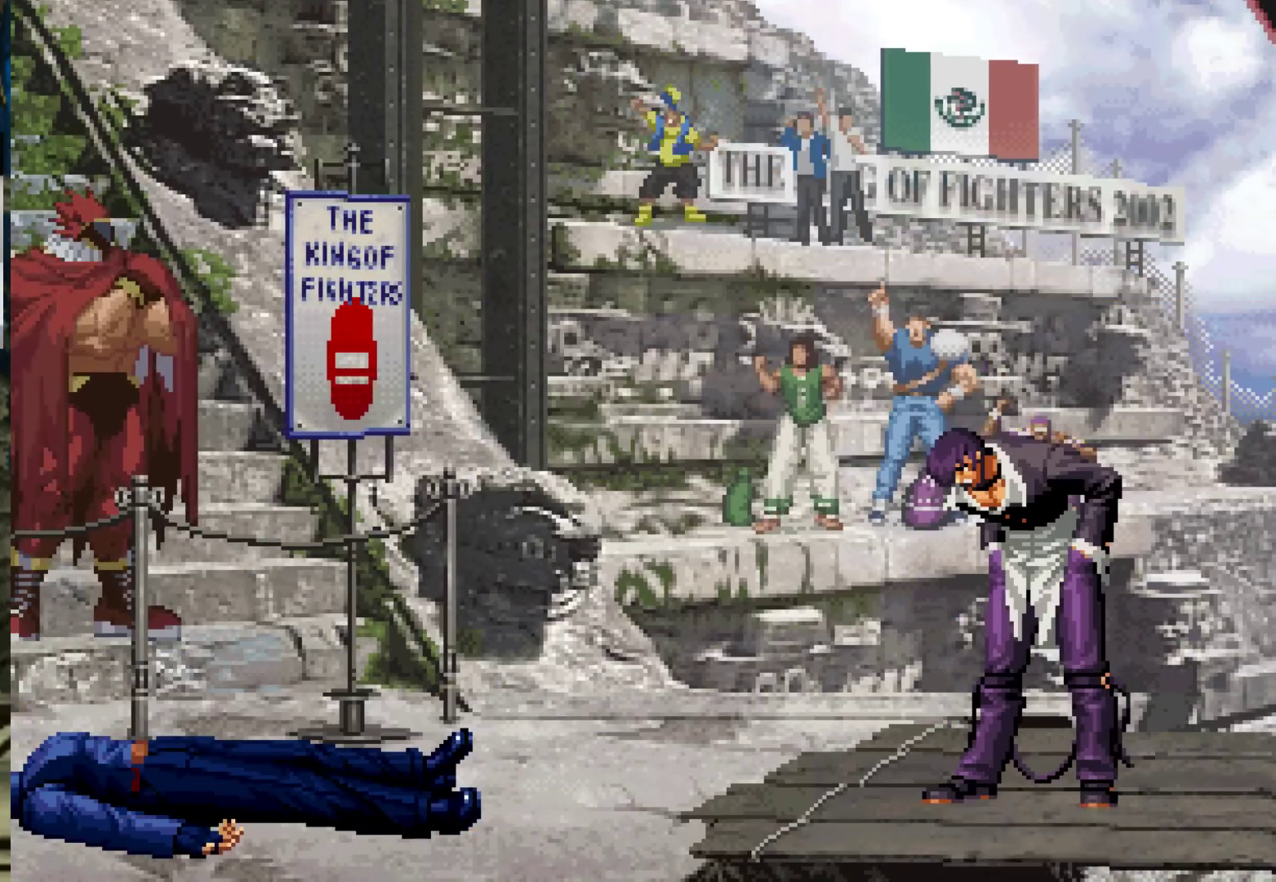
{"buttons": [], "left_stick": "center", "events": [[50, "CROSS", "down"], [50, "SQUARE", "down"], [100, "CROSS", "up"], [100, "SQUARE", "up"], [317, "CROSS", "down"], [317, "SQUARE", "down"], [350, "CROSS", "up"], [350, "SQUARE", "up"]]}
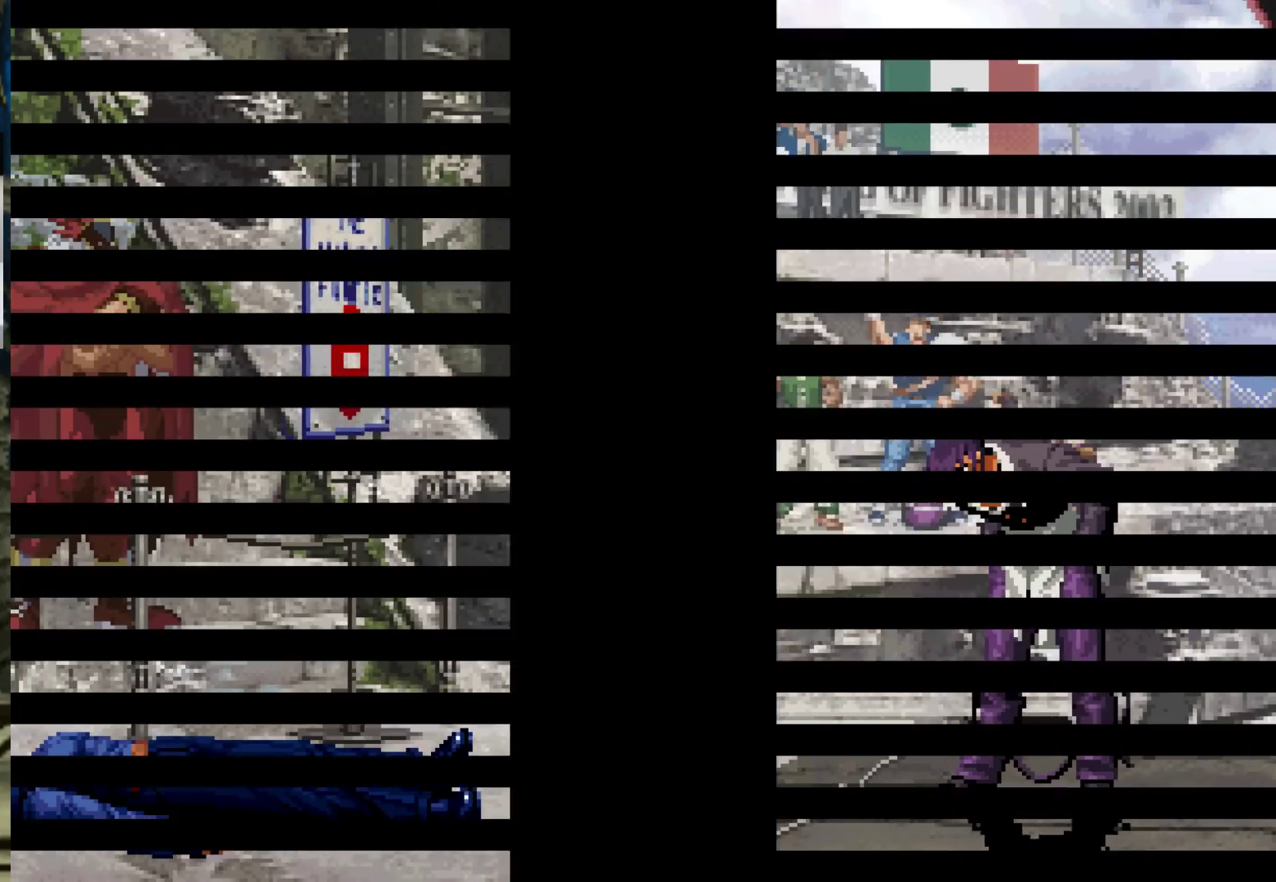
{"buttons": [], "left_stick": "center", "events": [[50, "TRIANGLE", "down"], [67, "CROSS", "down"], [67, "SQUARE", "down"], [83, "SQUARE", "up"], [100, "CROSS", "up"], [100, "TRIANGLE", "up"], [300, "CROSS", "down"], [300, "SQUARE", "down"], [300, "TRIANGLE", "down"], [333, "SQUARE", "up"], [350, "CROSS", "up"], [367, "TRIANGLE", "up"]]}
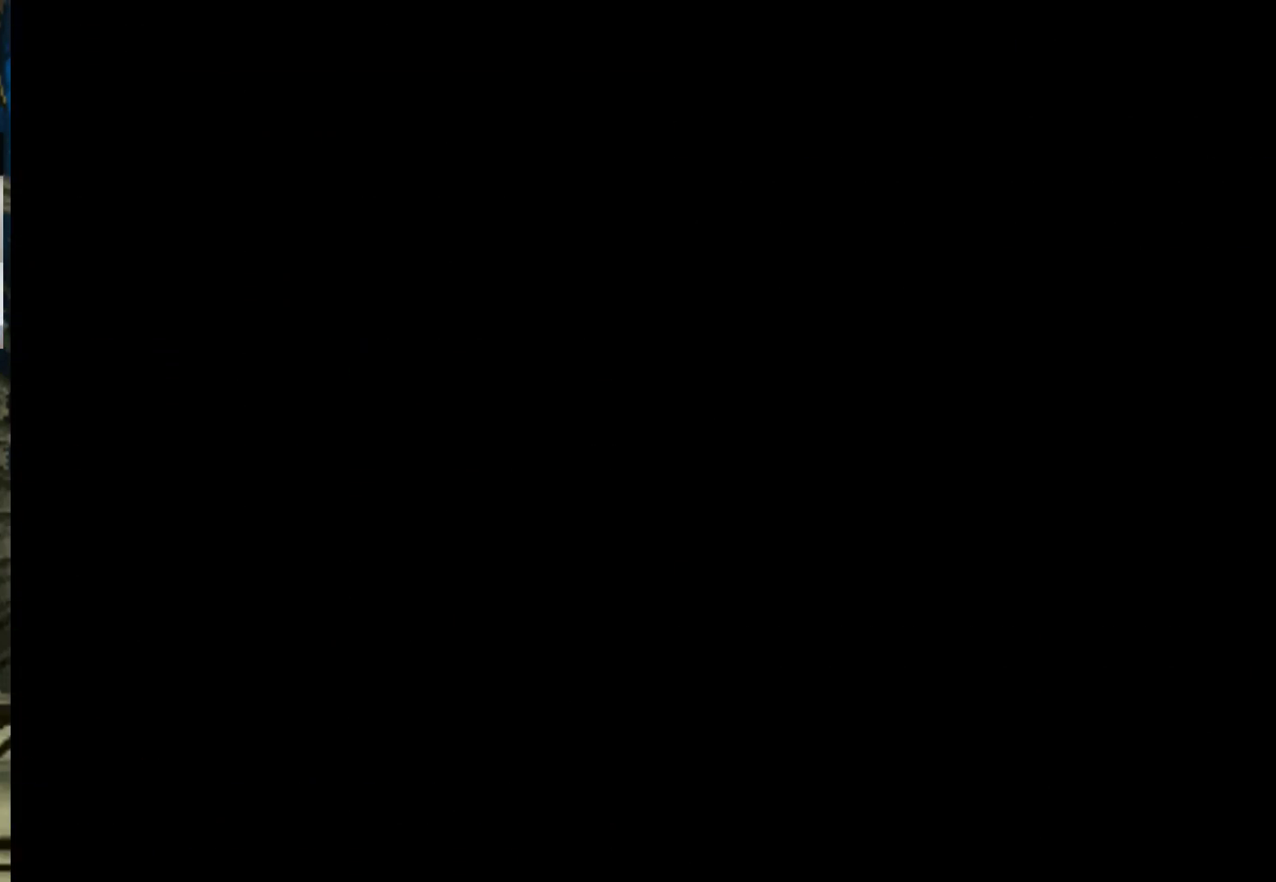
{"buttons": ["CROSS", "SQUARE", "TRIANGLE"], "left_stick": "center", "events": [[17, "CROSS", "down"], [17, "SQUARE", "down"], [17, "TRIANGLE", "down"], [50, "SQUARE", "up"], [67, "CROSS", "up"], [67, "TRIANGLE", "up"], [267, "CROSS", "down"], [267, "SQUARE", "down"], [267, "TRIANGLE", "down"], [283, "SQUARE", "up"], [283, "TRIANGLE", "up"], [300, "CROSS", "up"], [483, "CROSS", "down"], [483, "SQUARE", "down"], [483, "TRIANGLE", "down"]]}
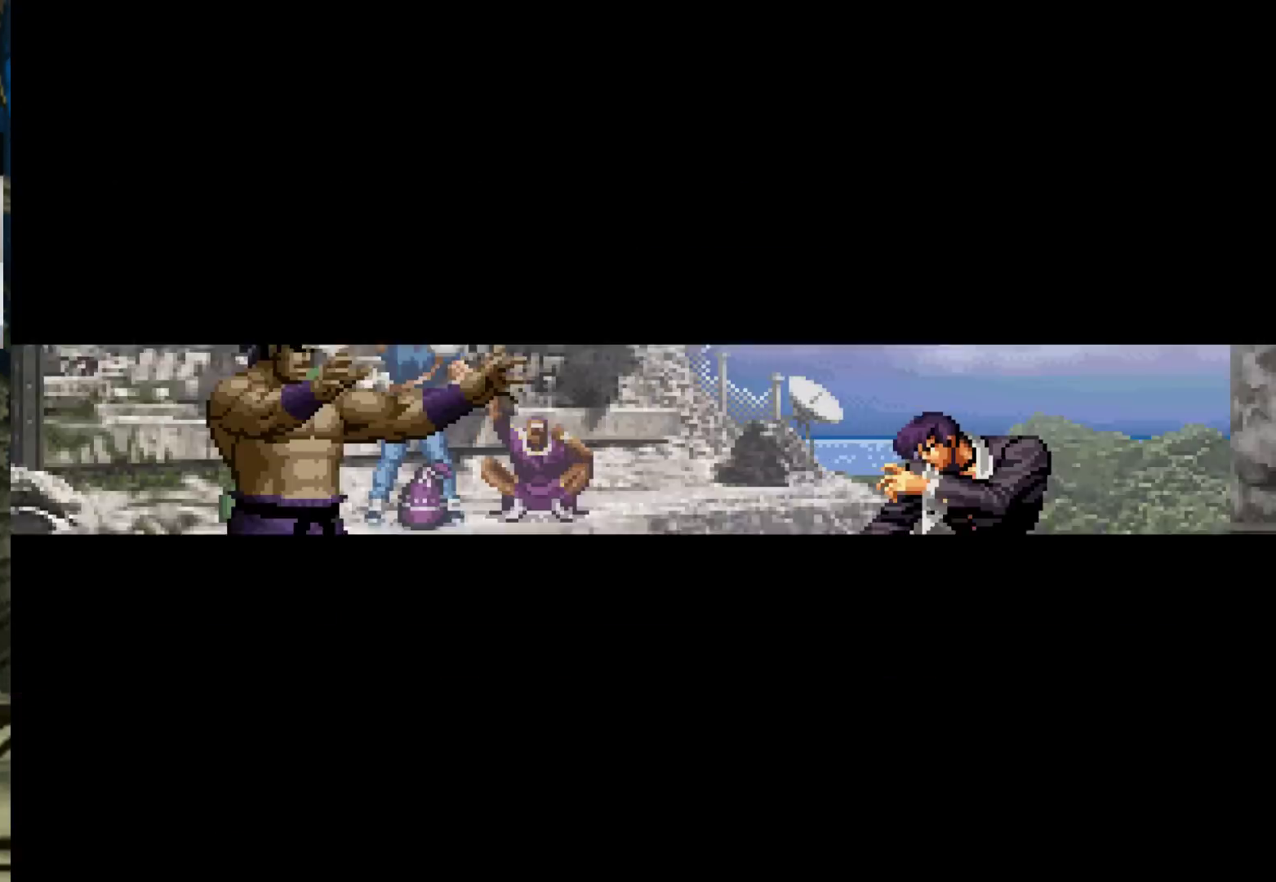
{"buttons": ["SQUARE"], "left_stick": "center", "events": [[17, "CROSS", "up"], [17, "SQUARE", "up"], [17, "TRIANGLE", "up"], [233, "CROSS", "down"], [233, "SQUARE", "down"], [233, "TRIANGLE", "down"], [283, "CROSS", "up"], [283, "SQUARE", "up"], [283, "TRIANGLE", "up"], [483, "SQUARE", "down"]]}
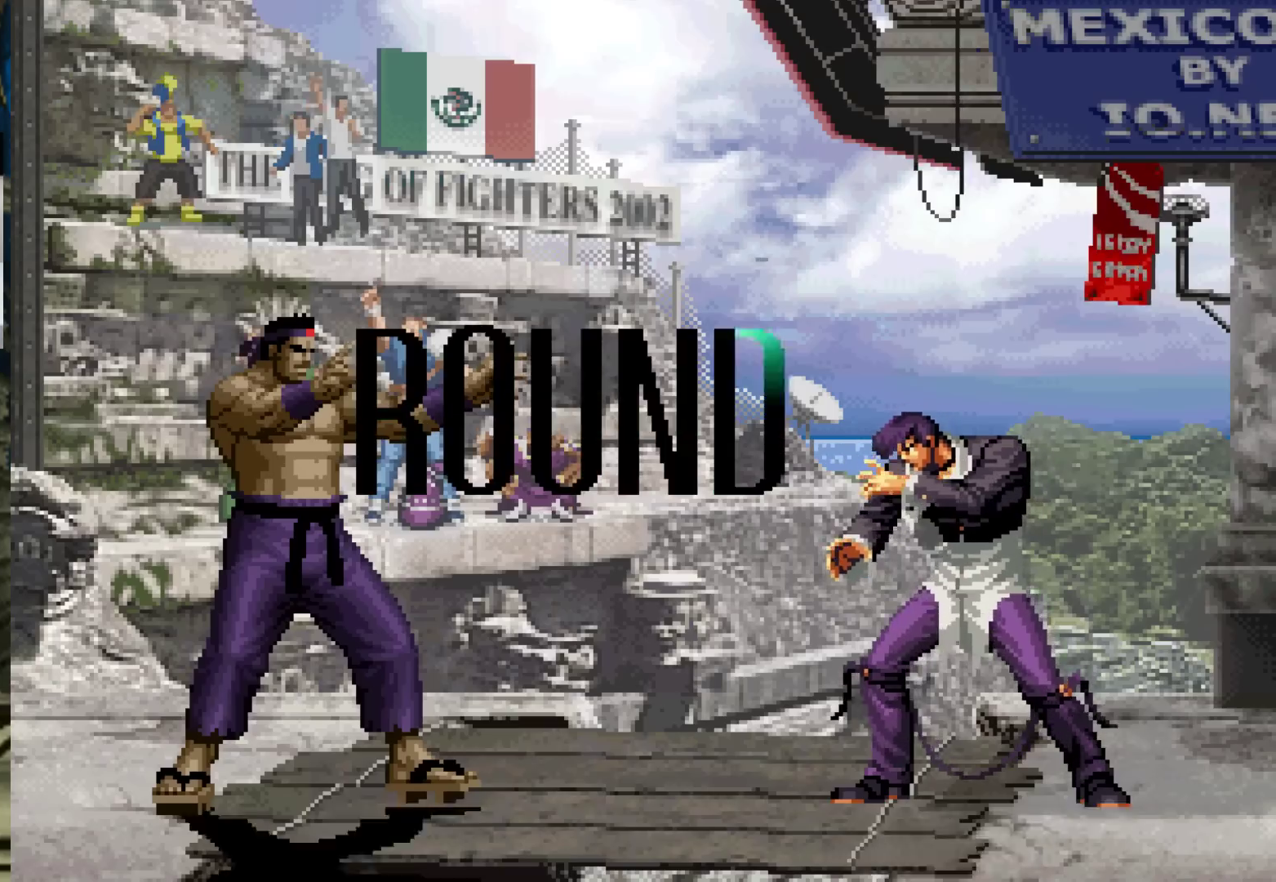
{"buttons": ["CROSS", "SQUARE"], "left_stick": "center", "events": [[17, "SQUARE", "up"], [33, "CROSS", "down"], [67, "CROSS", "up"], [67, "SQUARE", "down"], [117, "CROSS", "down"], [150, "SQUARE", "up"], [183, "CROSS", "up"], [283, "SQUARE", "down"], [383, "SQUARE", "up"], [433, "CROSS", "down"], [467, "CROSS", "up"], [467, "SQUARE", "down"], [500, "CROSS", "down"]]}
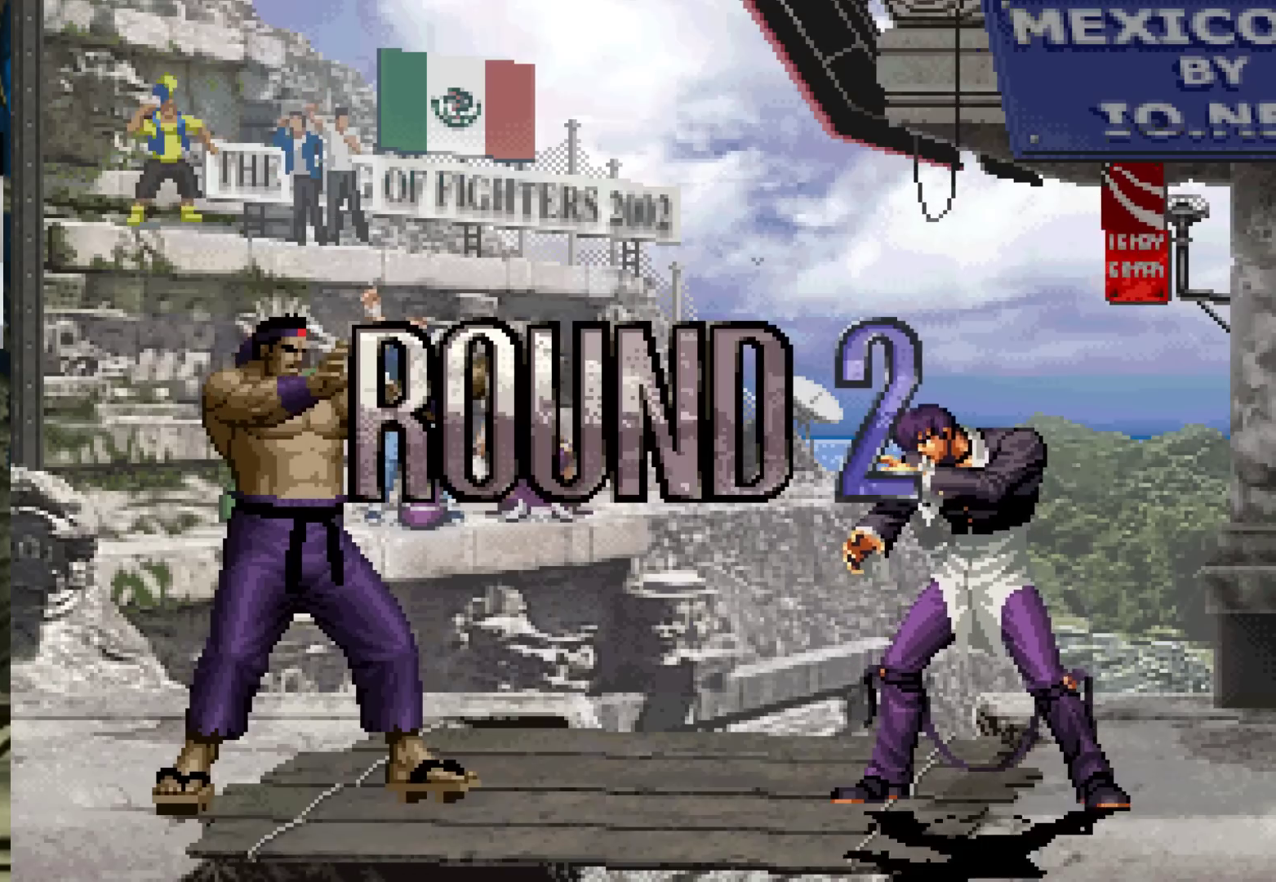
{"buttons": ["CROSS", "SQUARE"], "left_stick": "center", "events": [[33, "SQUARE", "up"], [83, "CROSS", "up"], [183, "SQUARE", "down"], [233, "SQUARE", "up"], [250, "CROSS", "down"], [283, "CROSS", "up"], [317, "SQUARE", "down"], [367, "CROSS", "down"], [400, "SQUARE", "up"], [417, "SQUARE", "down"]]}
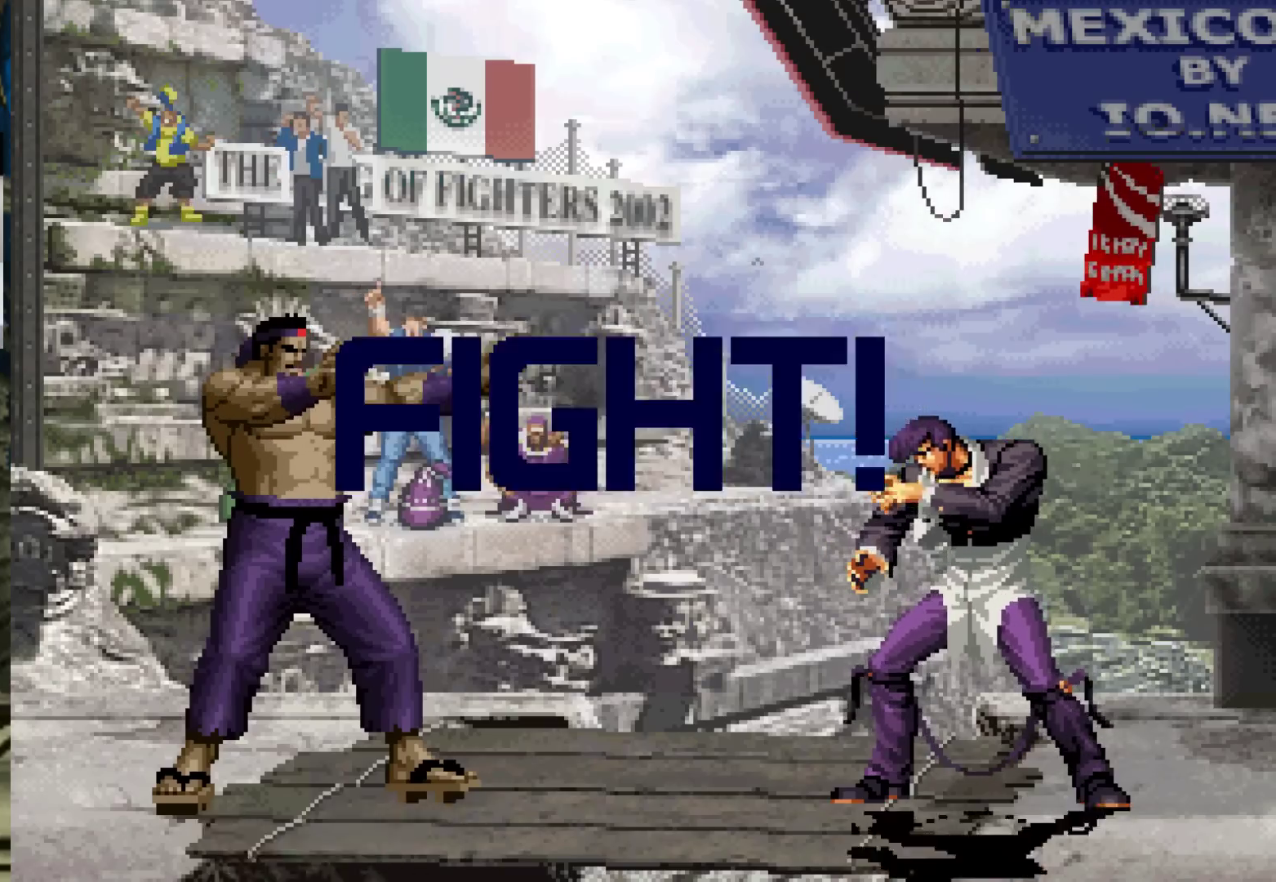
{"buttons": [], "left_stick": "right", "events": [[167, "CROSS", "up"], [200, "SQUARE", "up"], [367, "left_stick", "right"], [417, "left_stick", "center"], [467, "left_stick", "right"]]}
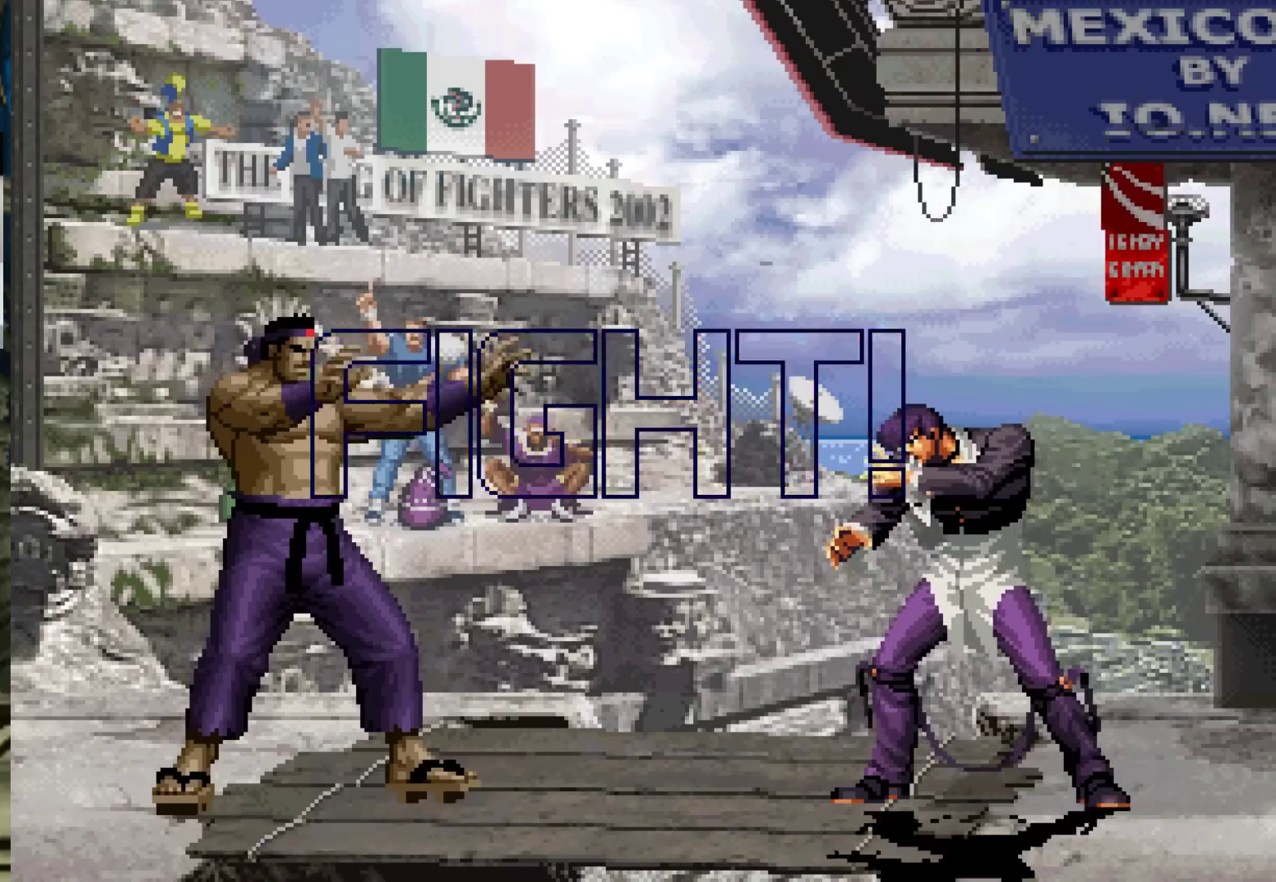
{"buttons": [], "left_stick": "up-right"}
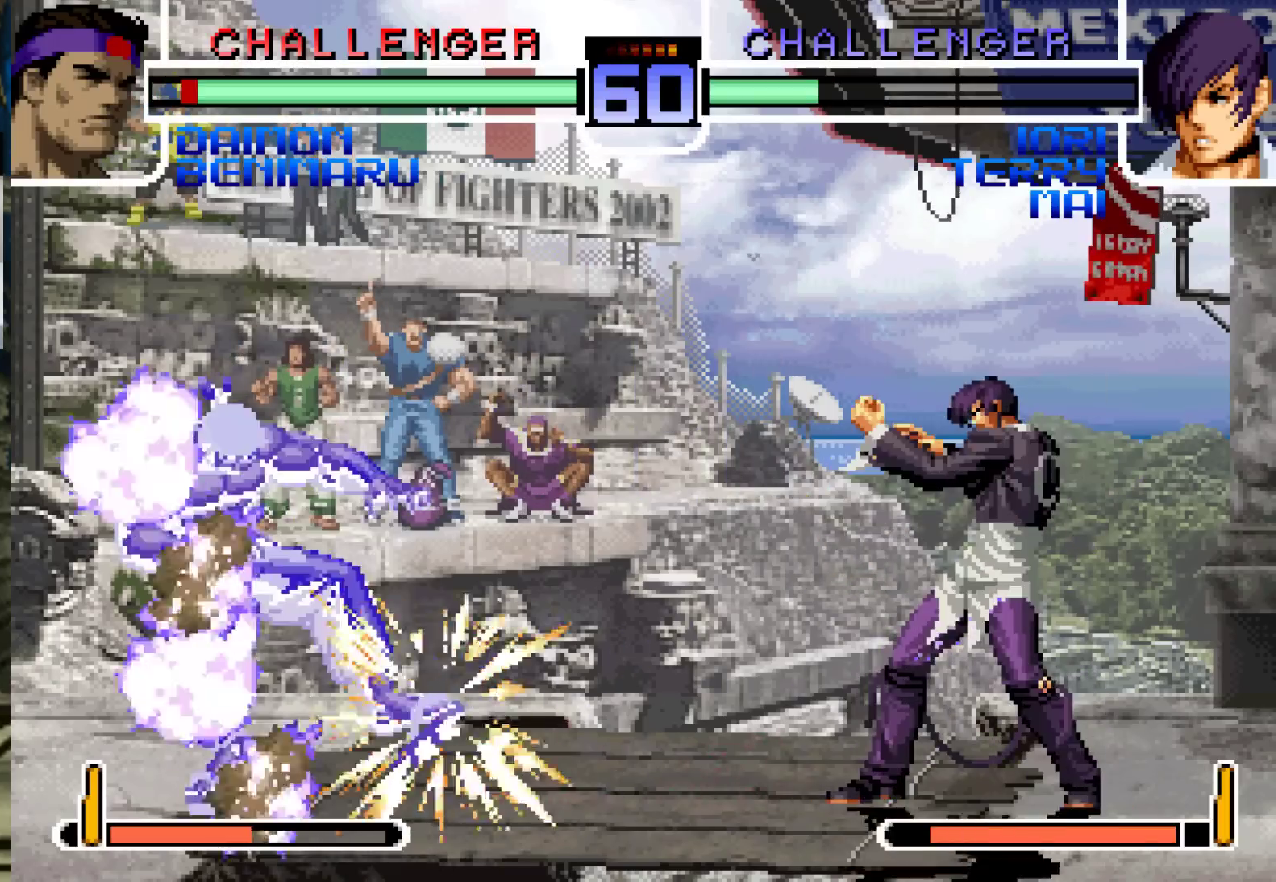
{"buttons": [], "left_stick": "center", "events": [[133, "left_stick", "center"], [400, "left_stick", "right"], [450, "left_stick", "center"]]}
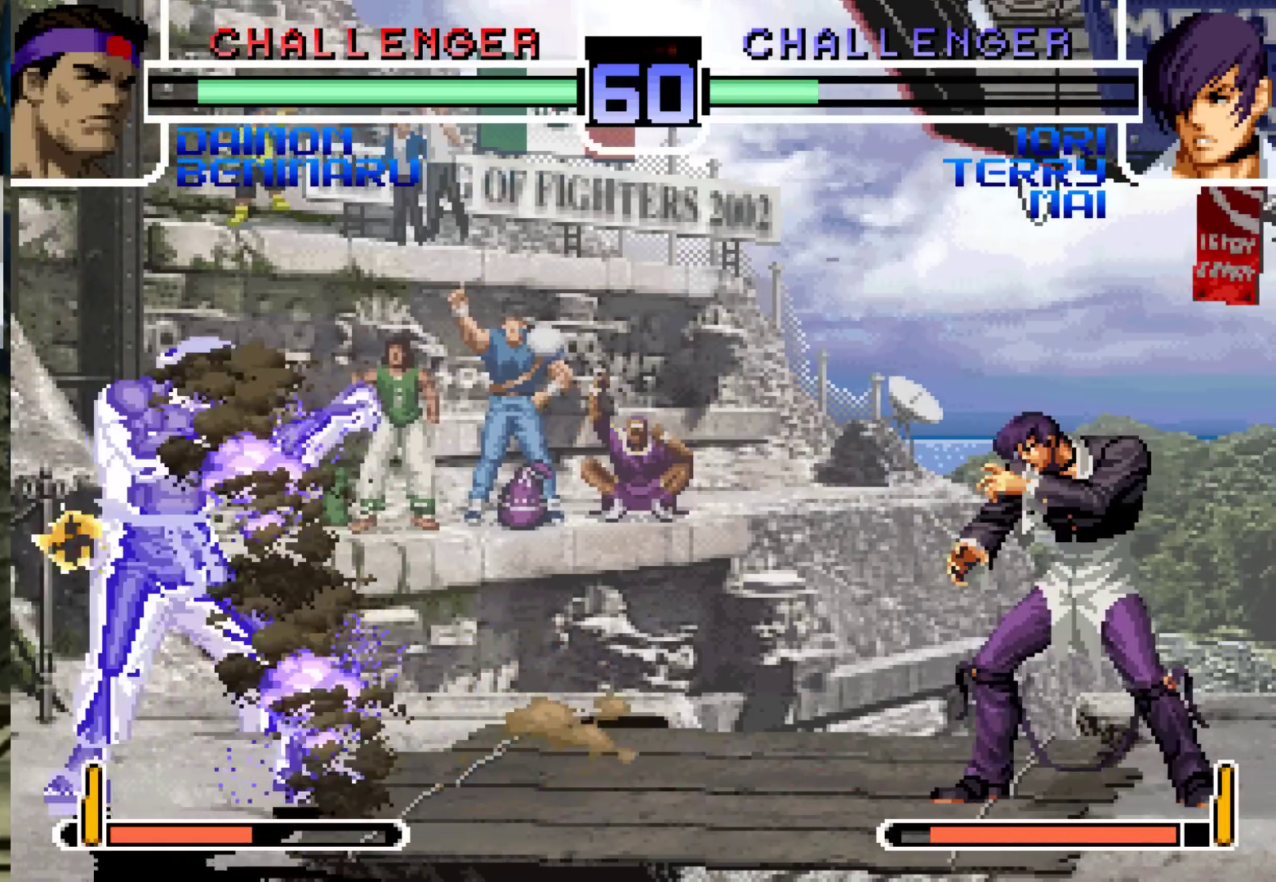
{"buttons": [], "left_stick": "center", "events": [[33, "left_stick", "right"], [67, "TRIANGLE", "down"], [117, "left_stick", "down"], [150, "TRIANGLE", "up"], [250, "left_stick", "center"]]}
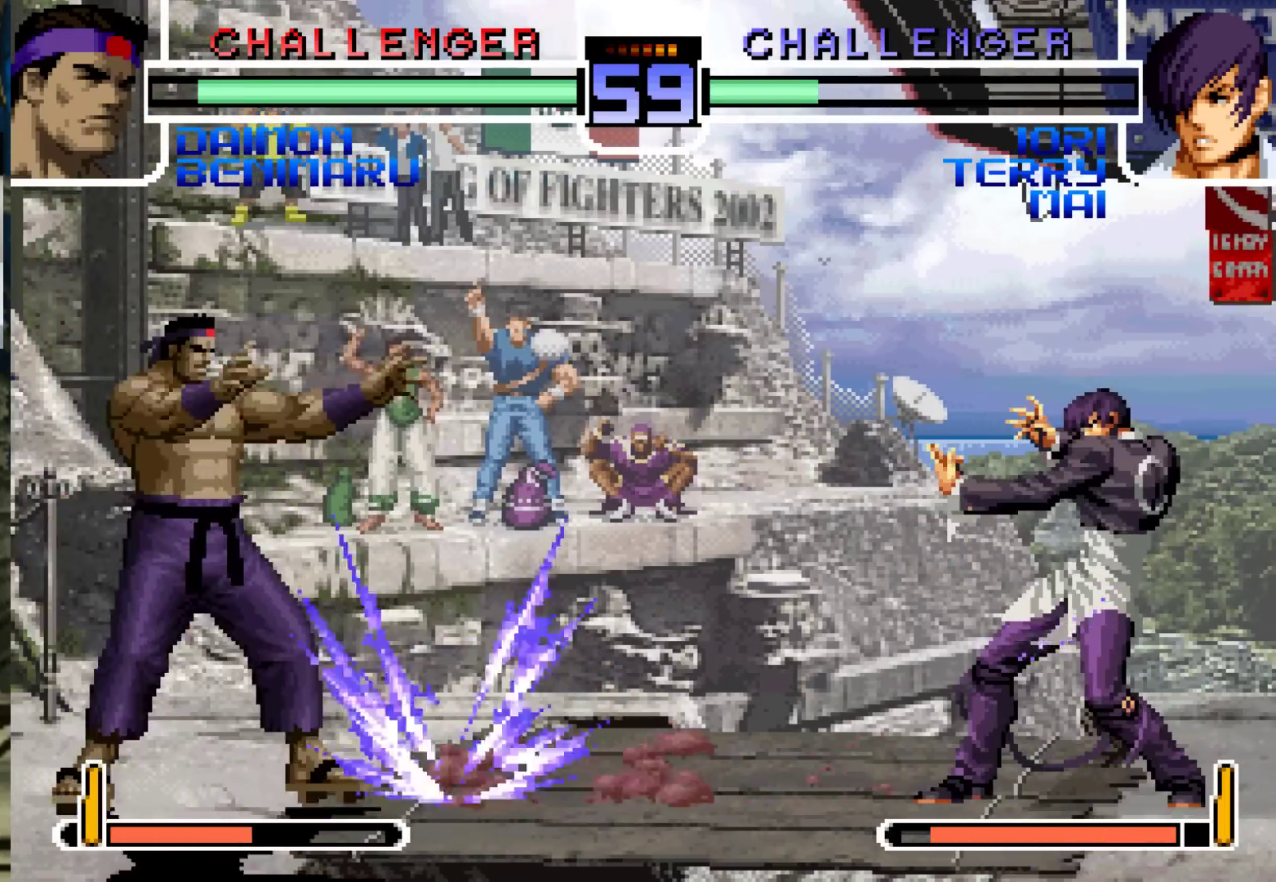
{"buttons": [], "left_stick": "center", "events": [[33, "left_stick", "left"], [50, "SQUARE", "down"], [50, "TRIANGLE", "down"], [67, "SQUARE", "up"], [83, "TRIANGLE", "up"], [83, "left_stick", "down-left"], [217, "left_stick", "left"], [417, "left_stick", "center"]]}
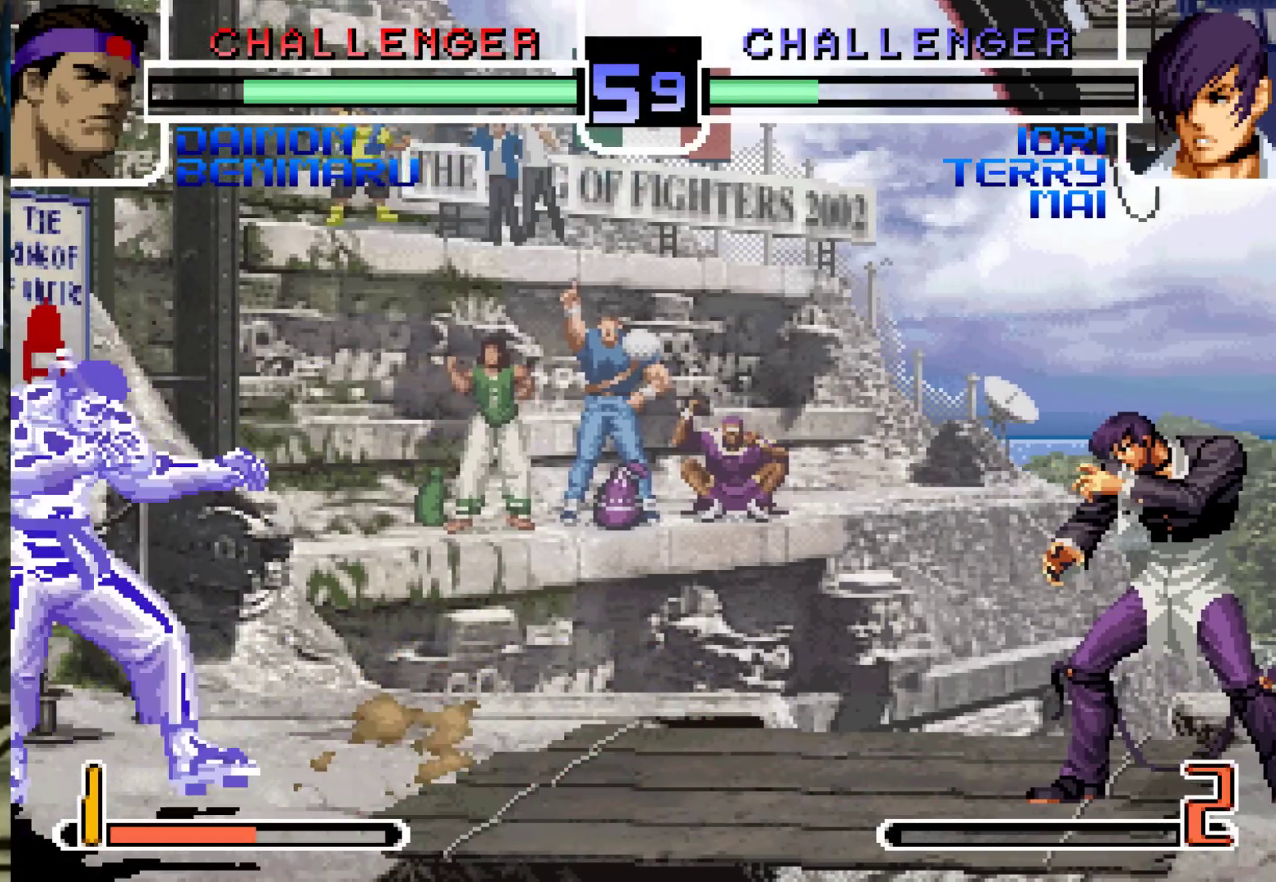
{"buttons": [], "left_stick": "down-left", "events": [[17, "left_stick", "right"], [83, "left_stick", "center"], [167, "left_stick", "right"], [350, "left_stick", "down-left"]]}
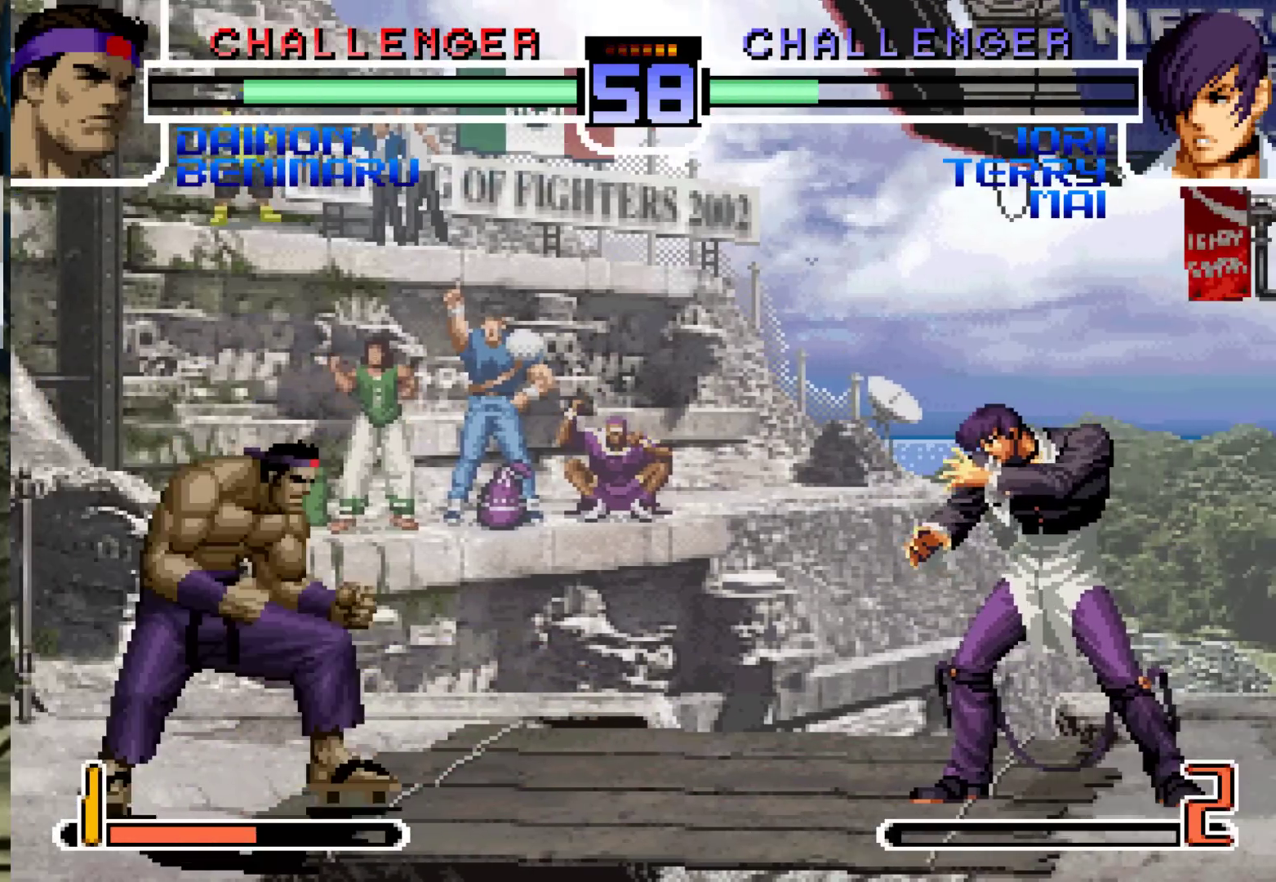
{"buttons": [], "left_stick": "center", "events": [[83, "left_stick", "center"]]}
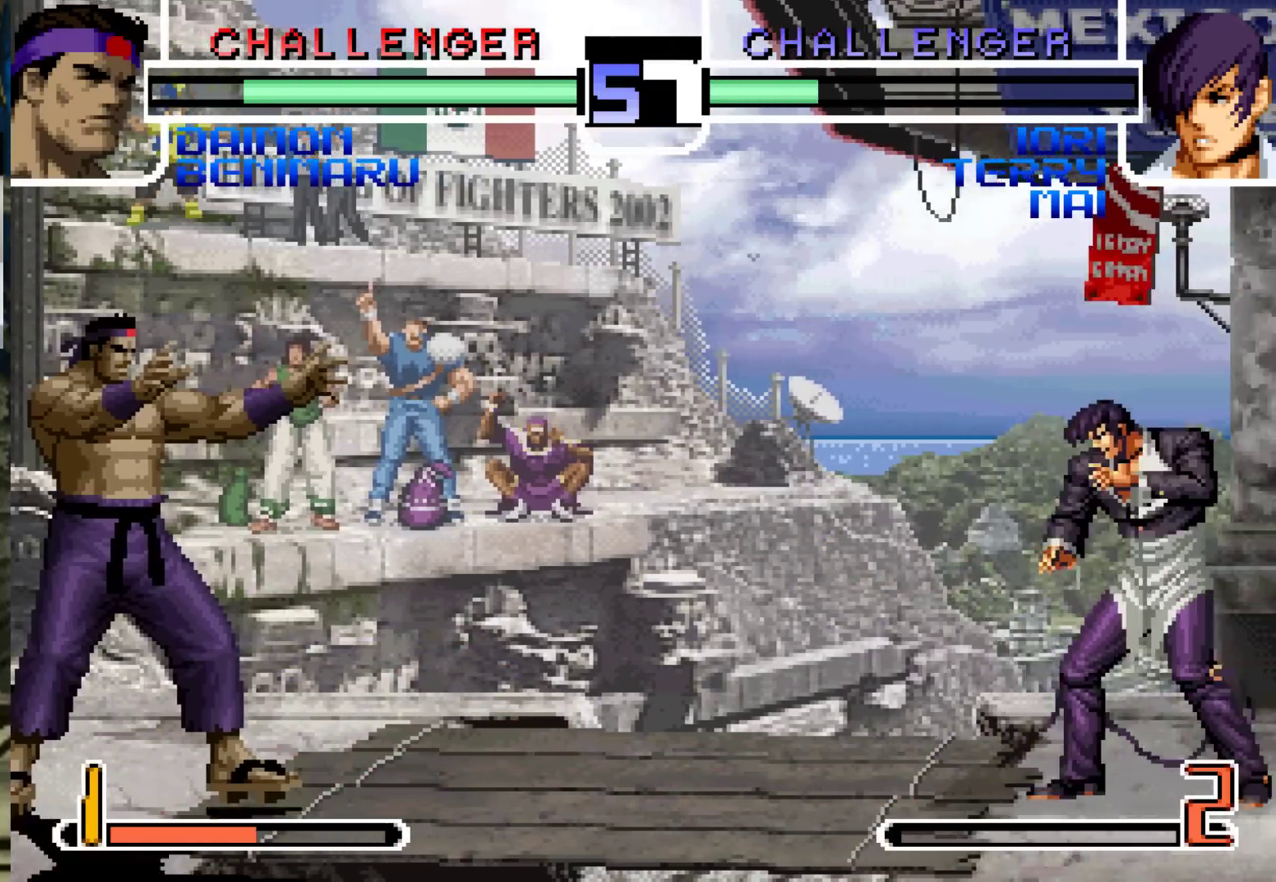
{"buttons": [], "left_stick": "center", "events": [[117, "left_stick", "right"], [283, "left_stick", "center"]]}
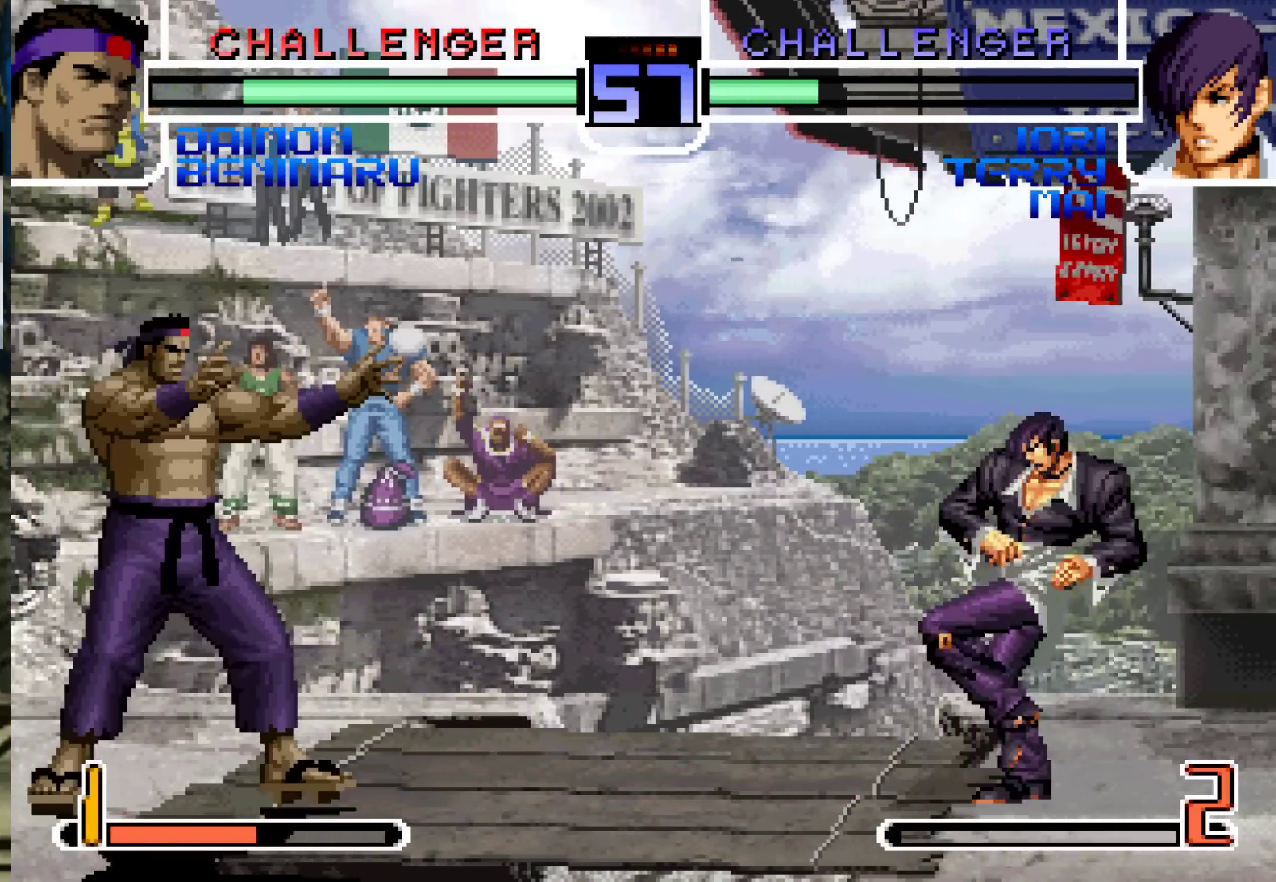
{"buttons": [], "left_stick": "center", "events": [[33, "SQUARE", "down"], [117, "SQUARE", "up"]]}
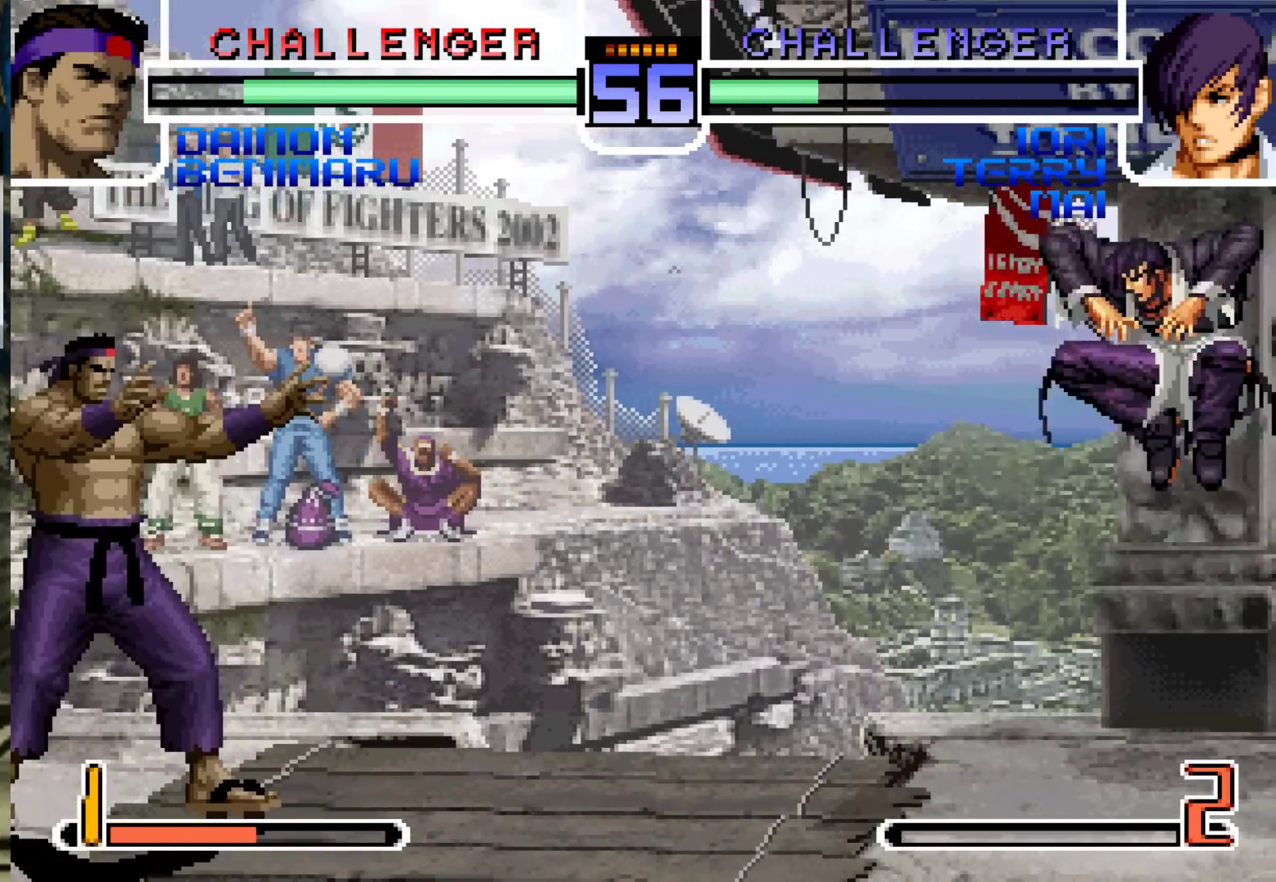
{"buttons": [], "left_stick": "center", "events": [[83, "left_stick", "left"], [183, "left_stick", "center"]]}
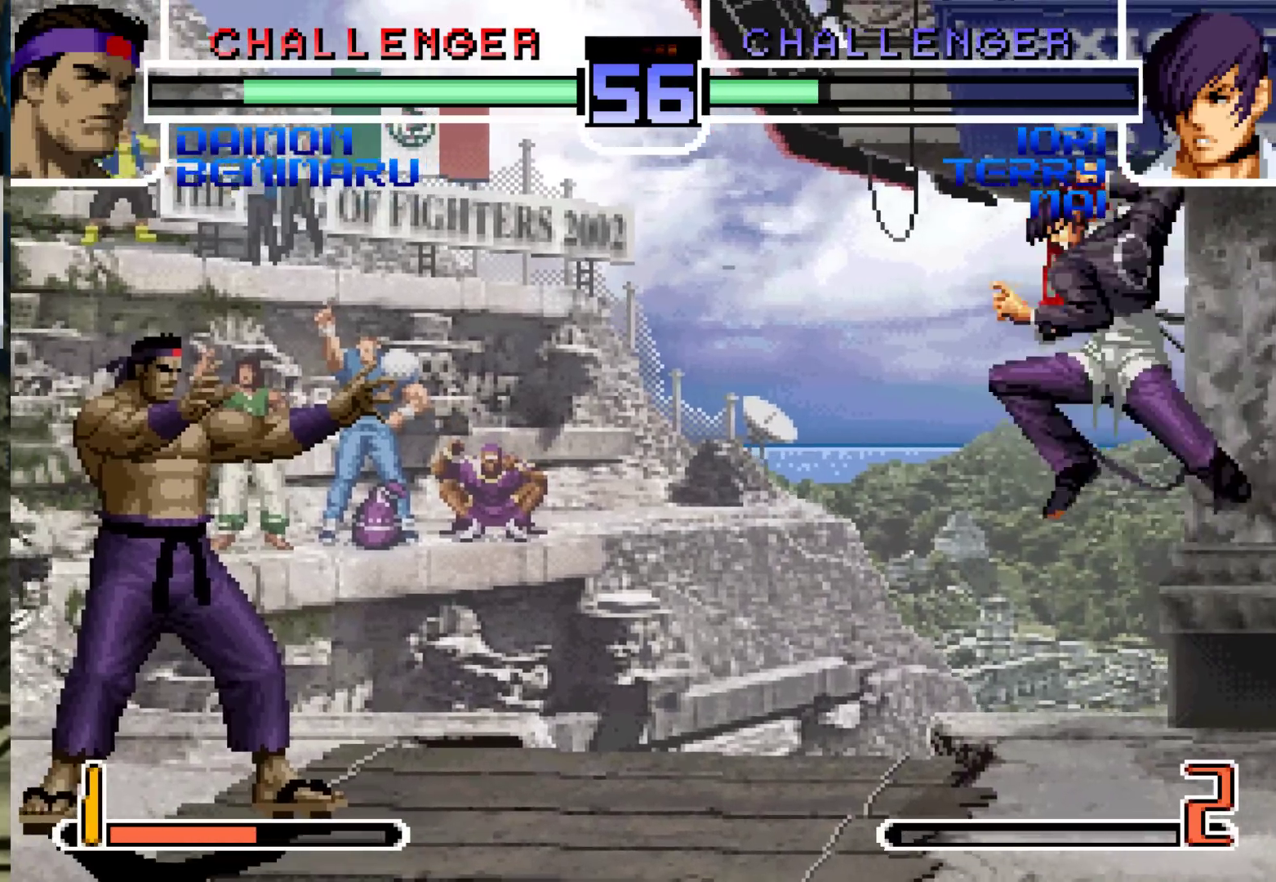
{"buttons": [], "left_stick": "center", "events": []}
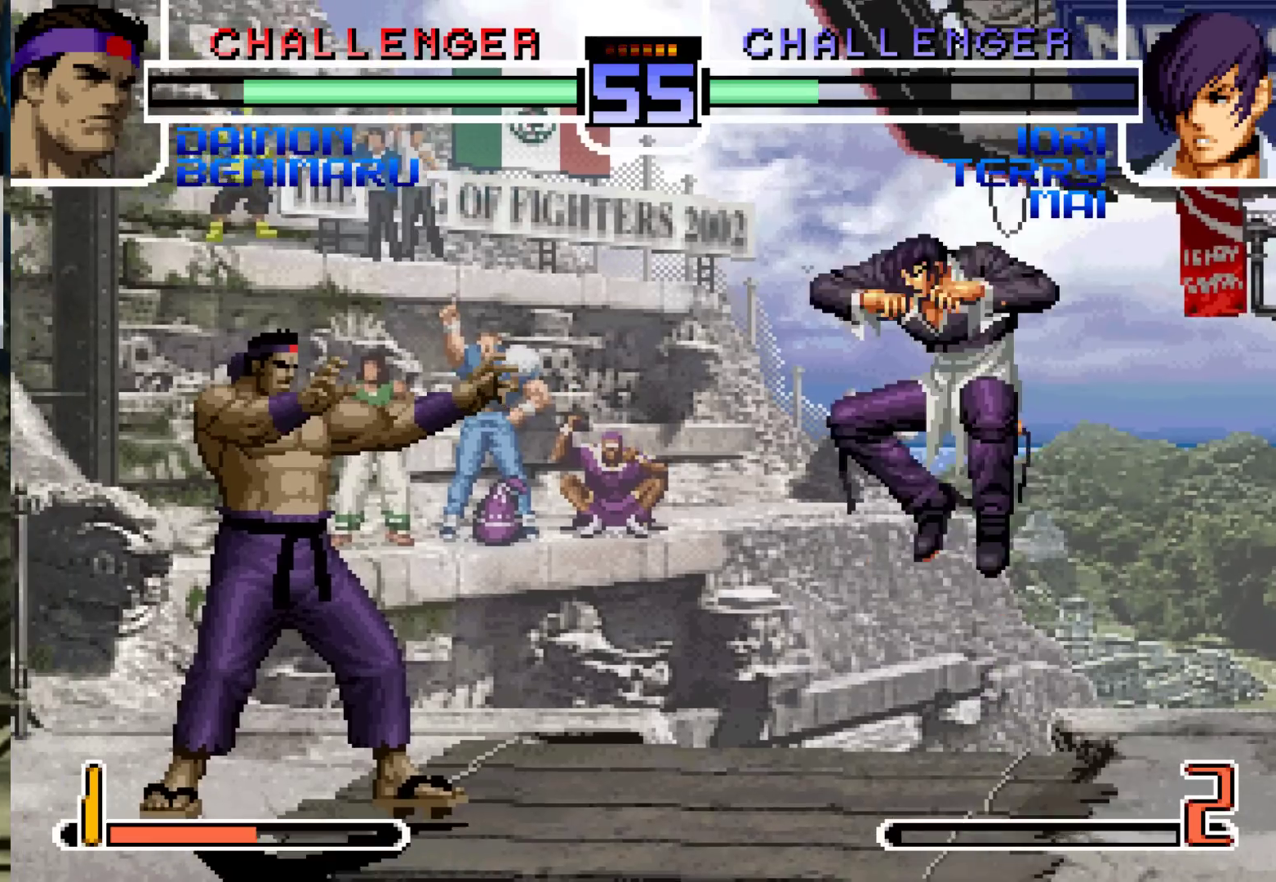
{"buttons": [], "left_stick": "down-left", "events": [[233, "left_stick", "left"], [333, "left_stick", "down-left"]]}
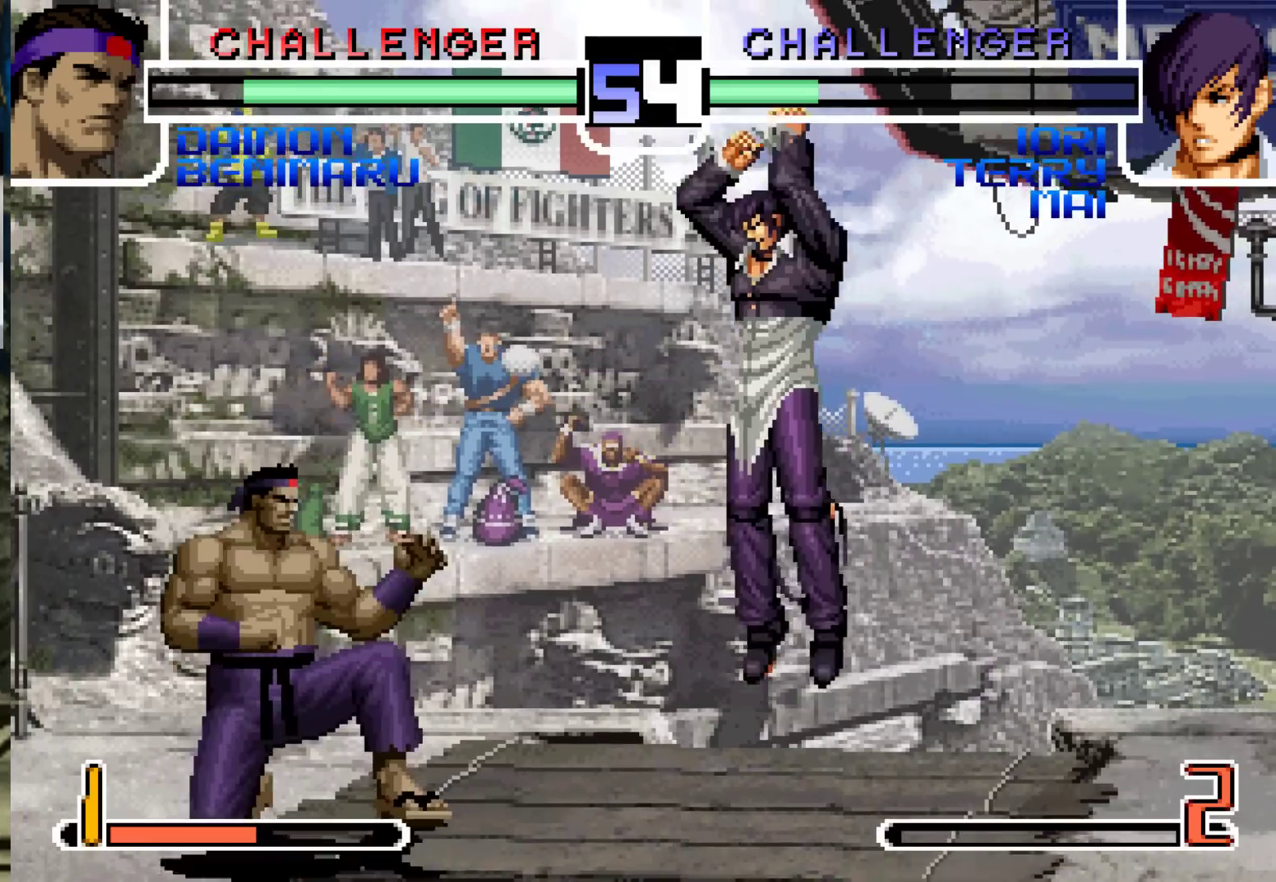
{"buttons": [], "left_stick": "center", "events": [[300, "left_stick", "center"]]}
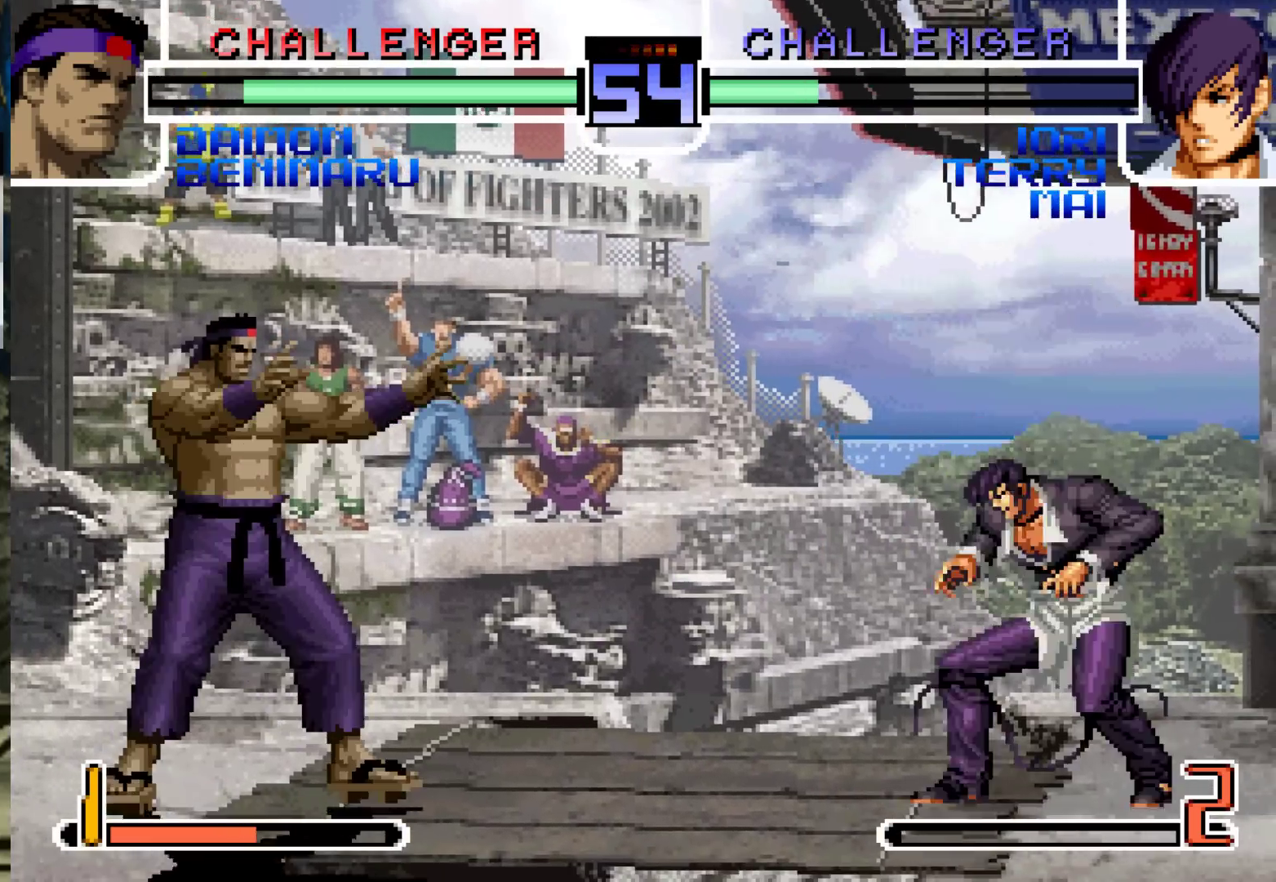
{"buttons": [], "left_stick": "up-right"}
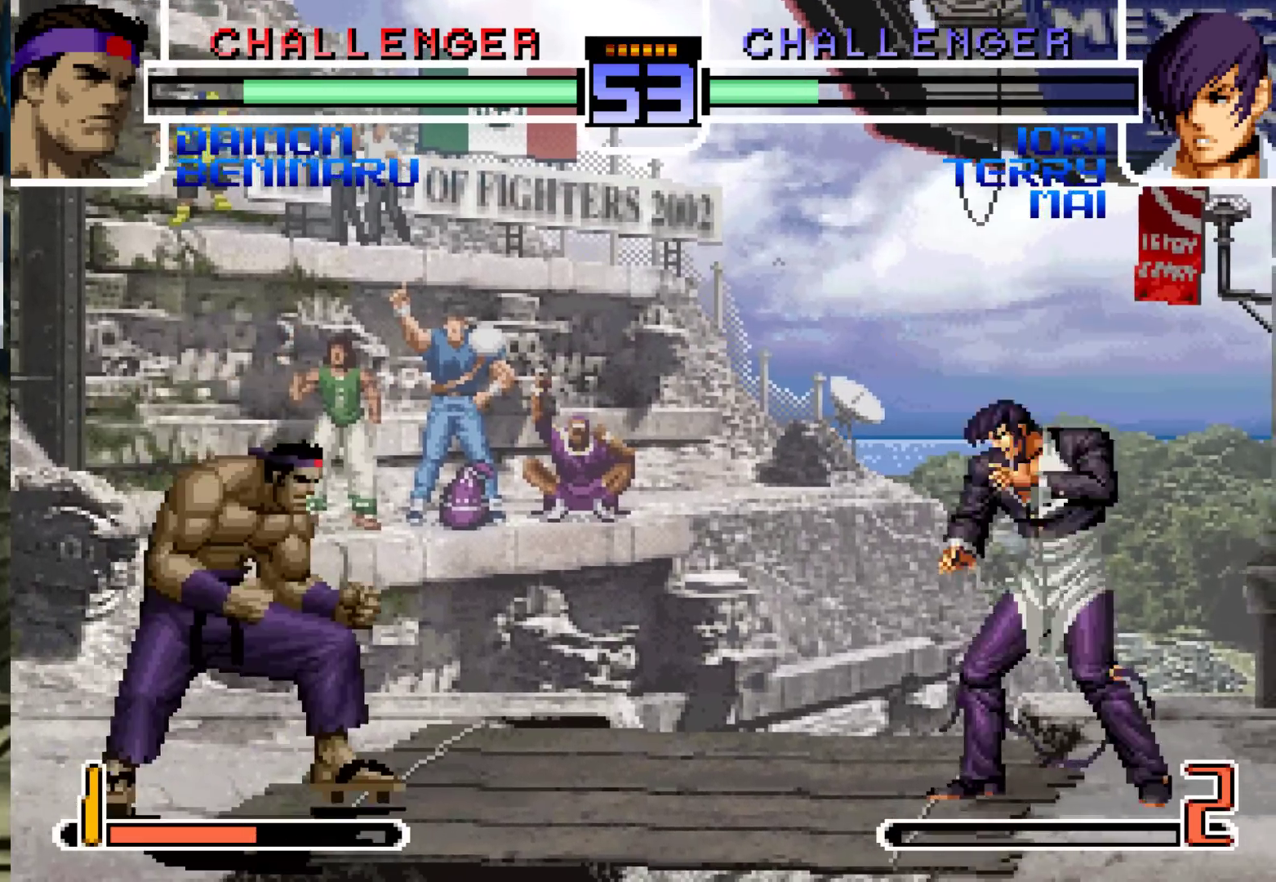
{"buttons": [], "left_stick": "center", "events": [[150, "left_stick", "center"], [300, "CROSS", "down"], [317, "R1", "down"], [367, "R1", "up"], [383, "CROSS", "up"]]}
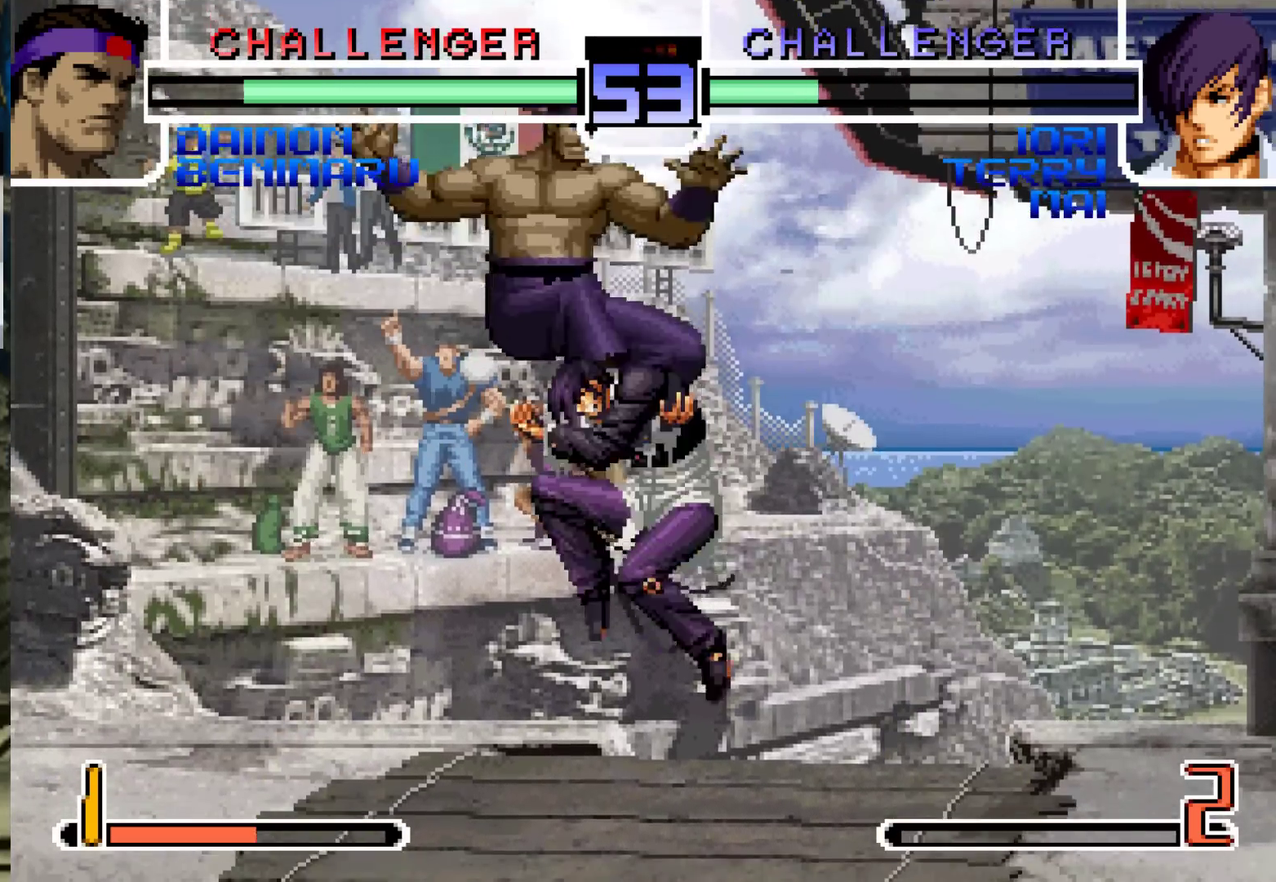
{"buttons": [], "left_stick": "down-left", "events": [[283, "CROSS", "down"], [283, "left_stick", "down-left"], [367, "CROSS", "up"]]}
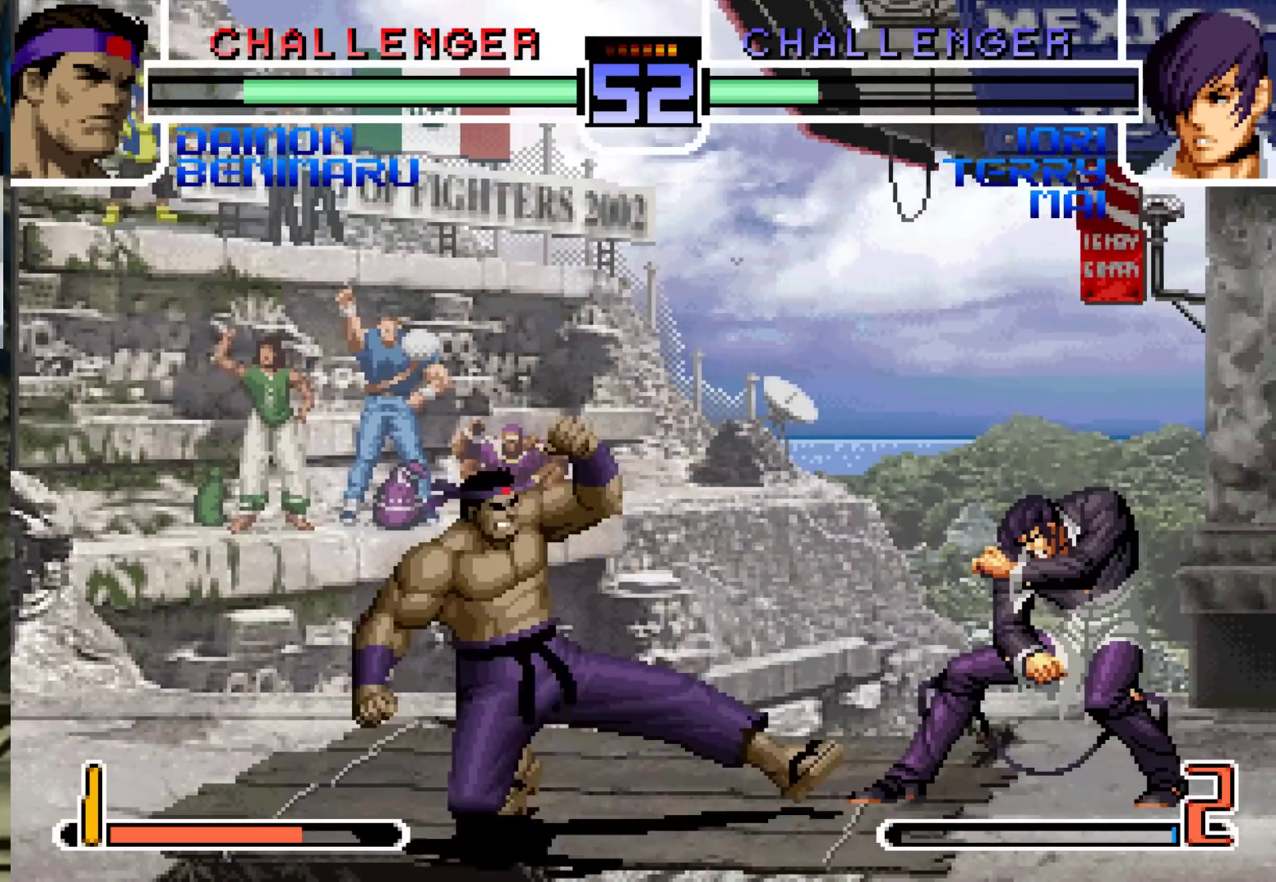
{"buttons": [], "left_stick": "left", "events": [[217, "CROSS", "down"], [217, "left_stick", "center"], [283, "CROSS", "up"], [350, "left_stick", "left"]]}
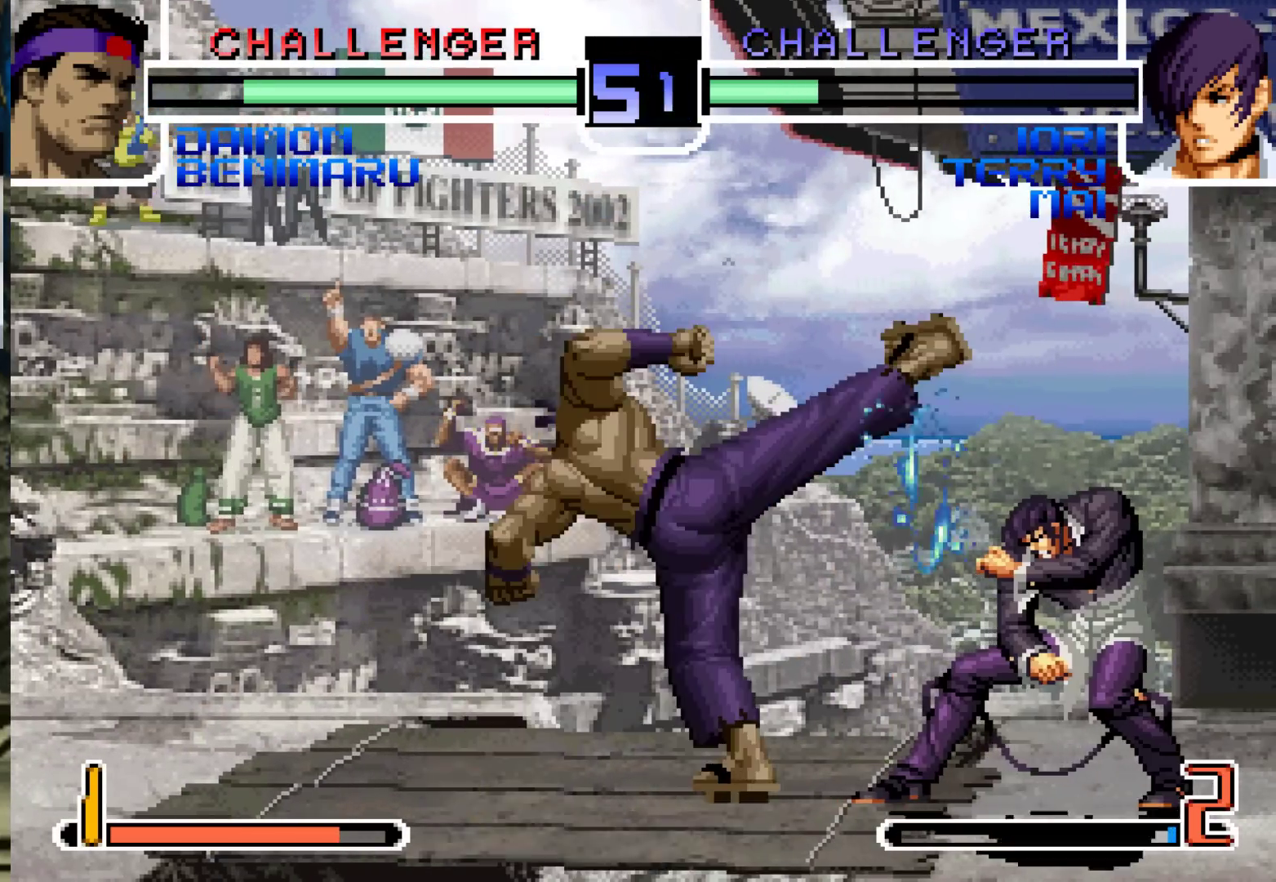
{"buttons": [], "left_stick": "up-right"}
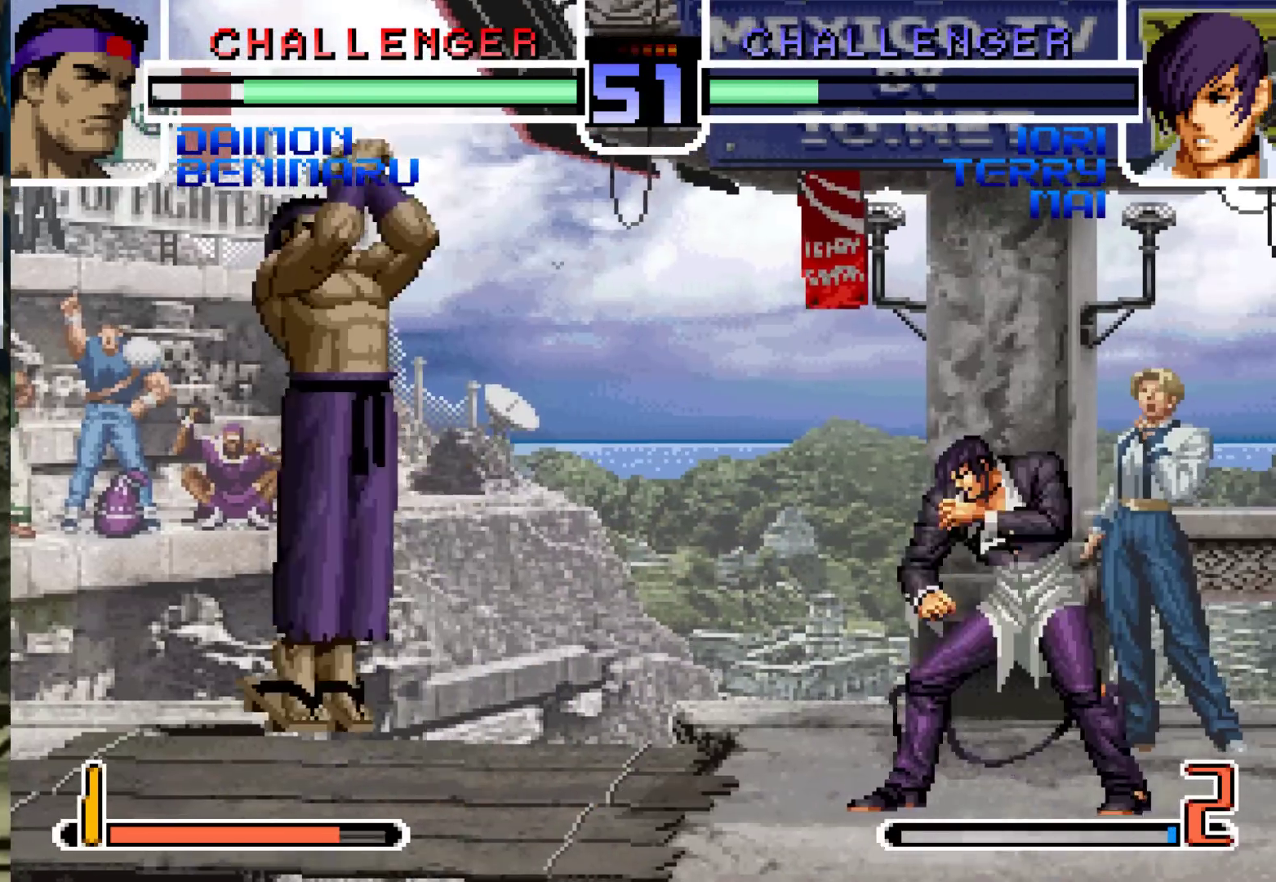
{"buttons": [], "left_stick": "center", "events": [[150, "left_stick", "center"], [217, "CROSS", "down"], [283, "CROSS", "up"], [350, "left_stick", "left"], [483, "left_stick", "center"]]}
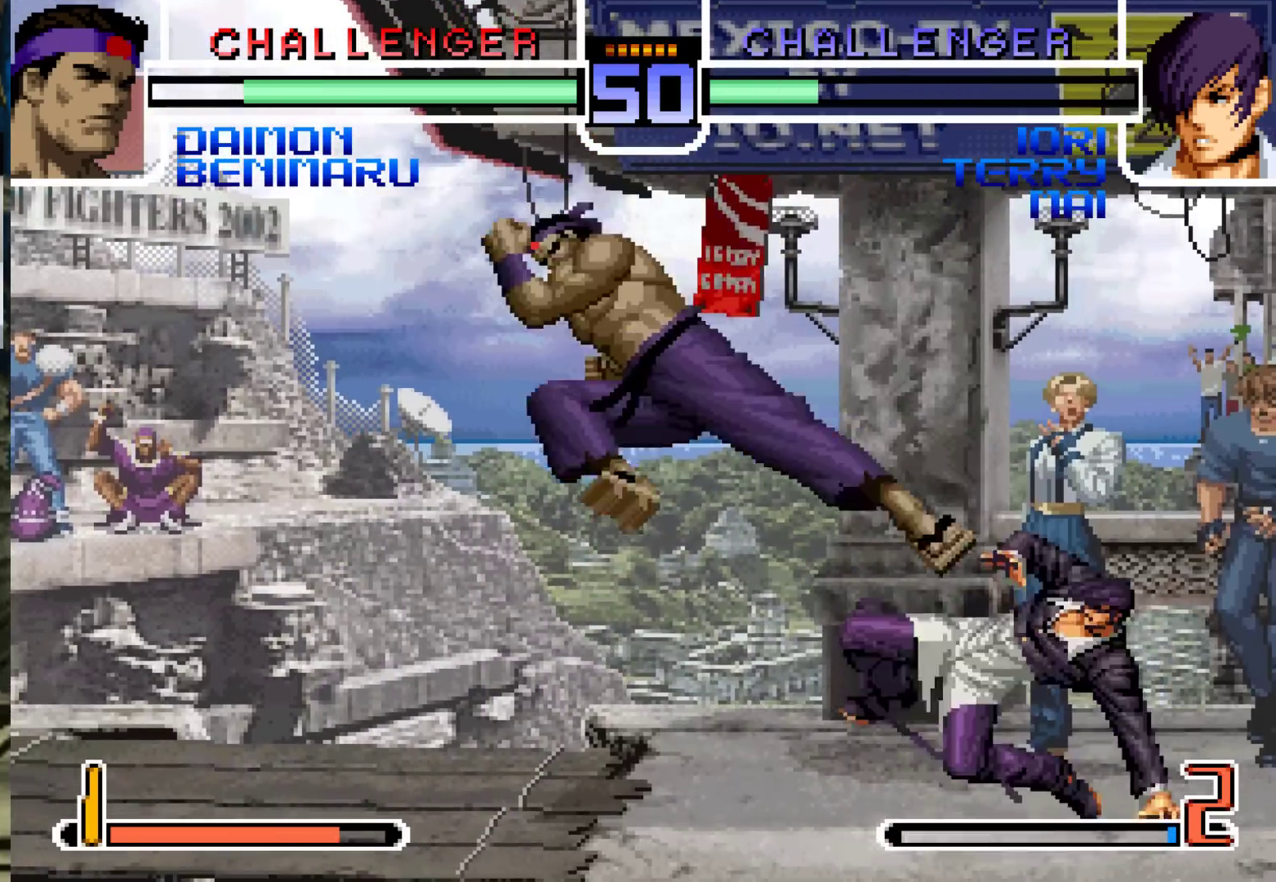
{"buttons": [], "left_stick": "center"}
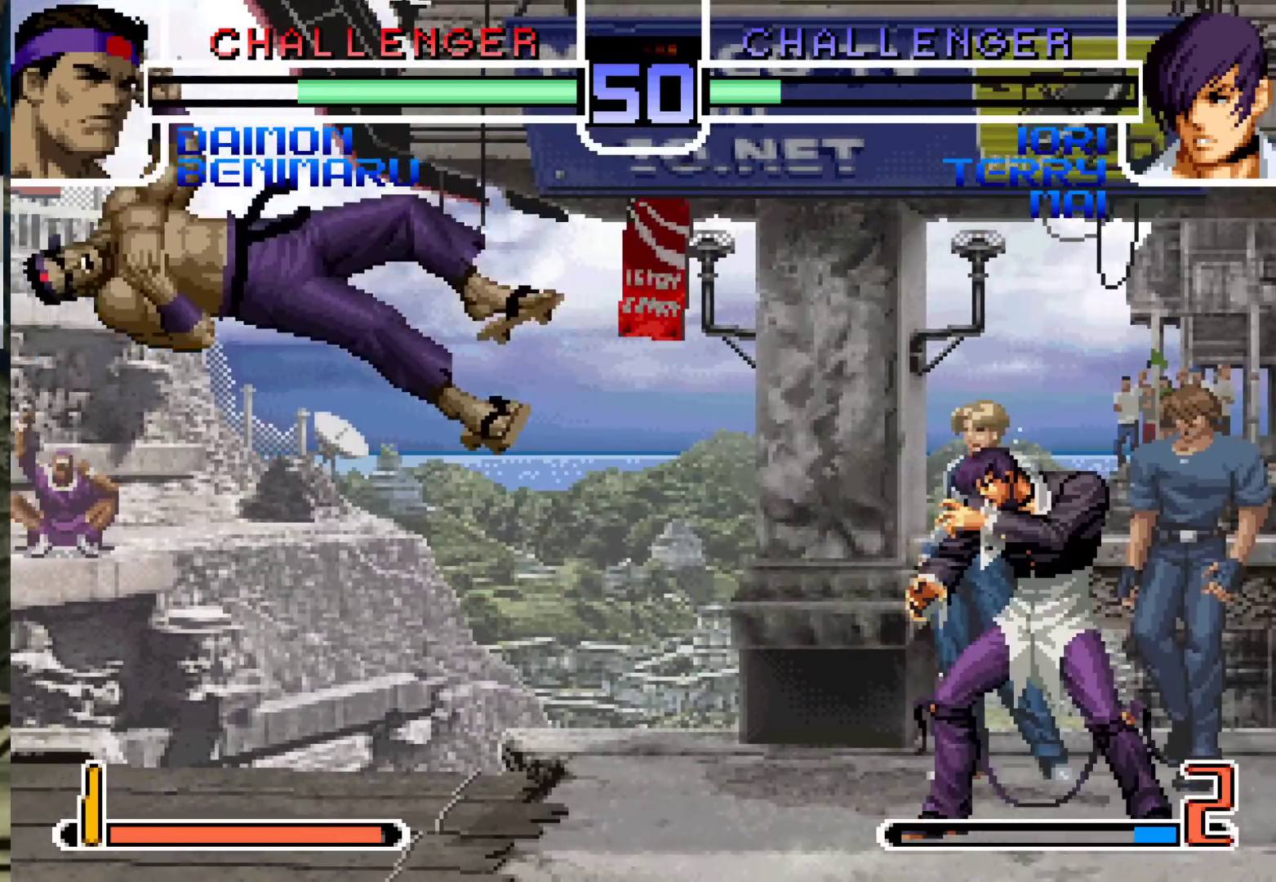
{"buttons": [], "left_stick": "center", "events": [[200, "SQUARE", "down"], [200, "TRIANGLE", "down"], [267, "SQUARE", "up"], [267, "TRIANGLE", "up"]]}
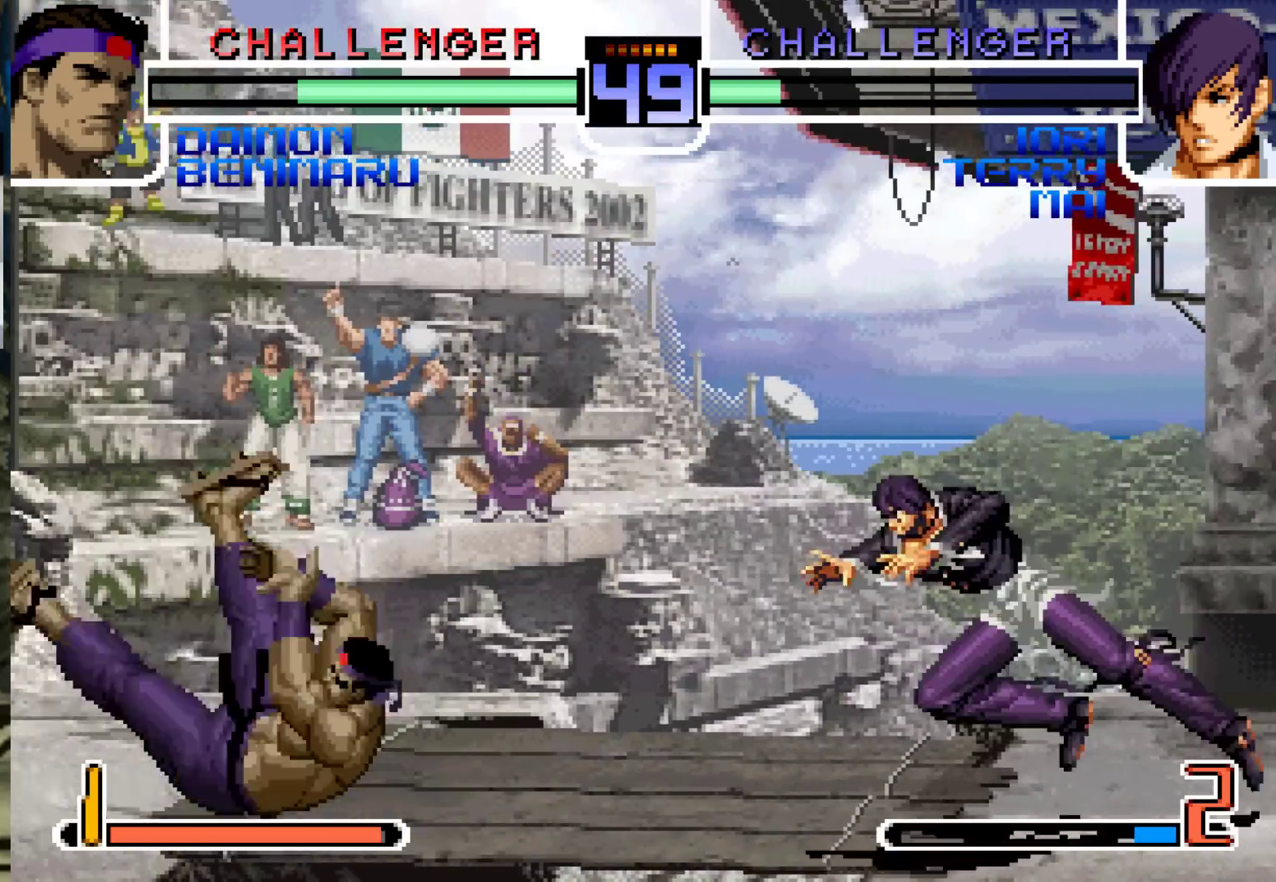
{"buttons": [], "left_stick": "right", "events": [[100, "SQUARE", "down"], [167, "SQUARE", "up"], [300, "left_stick", "down-left"], [483, "left_stick", "right"]]}
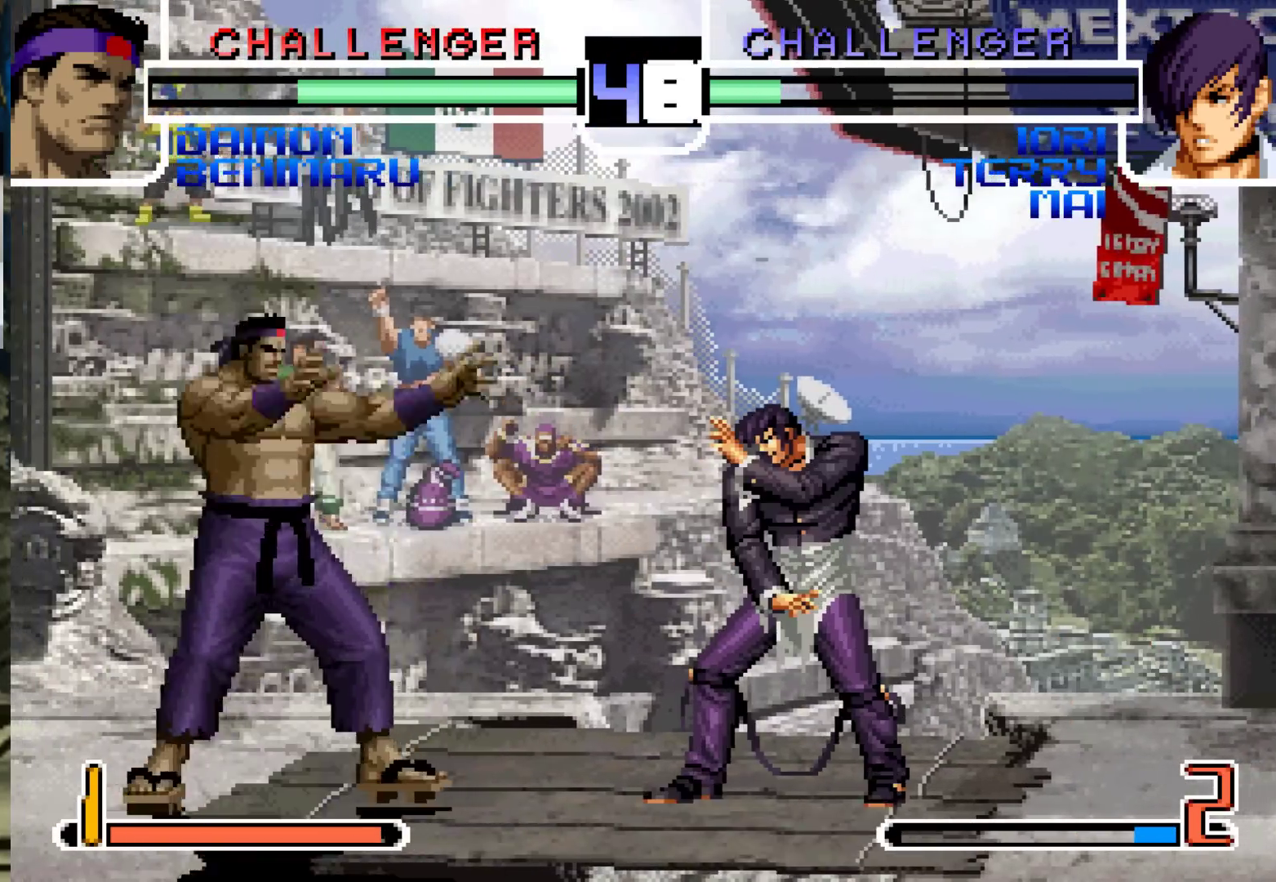
{"buttons": [], "left_stick": "center", "events": [[83, "left_stick", "center"], [100, "CROSS", "down"], [150, "CROSS", "up"]]}